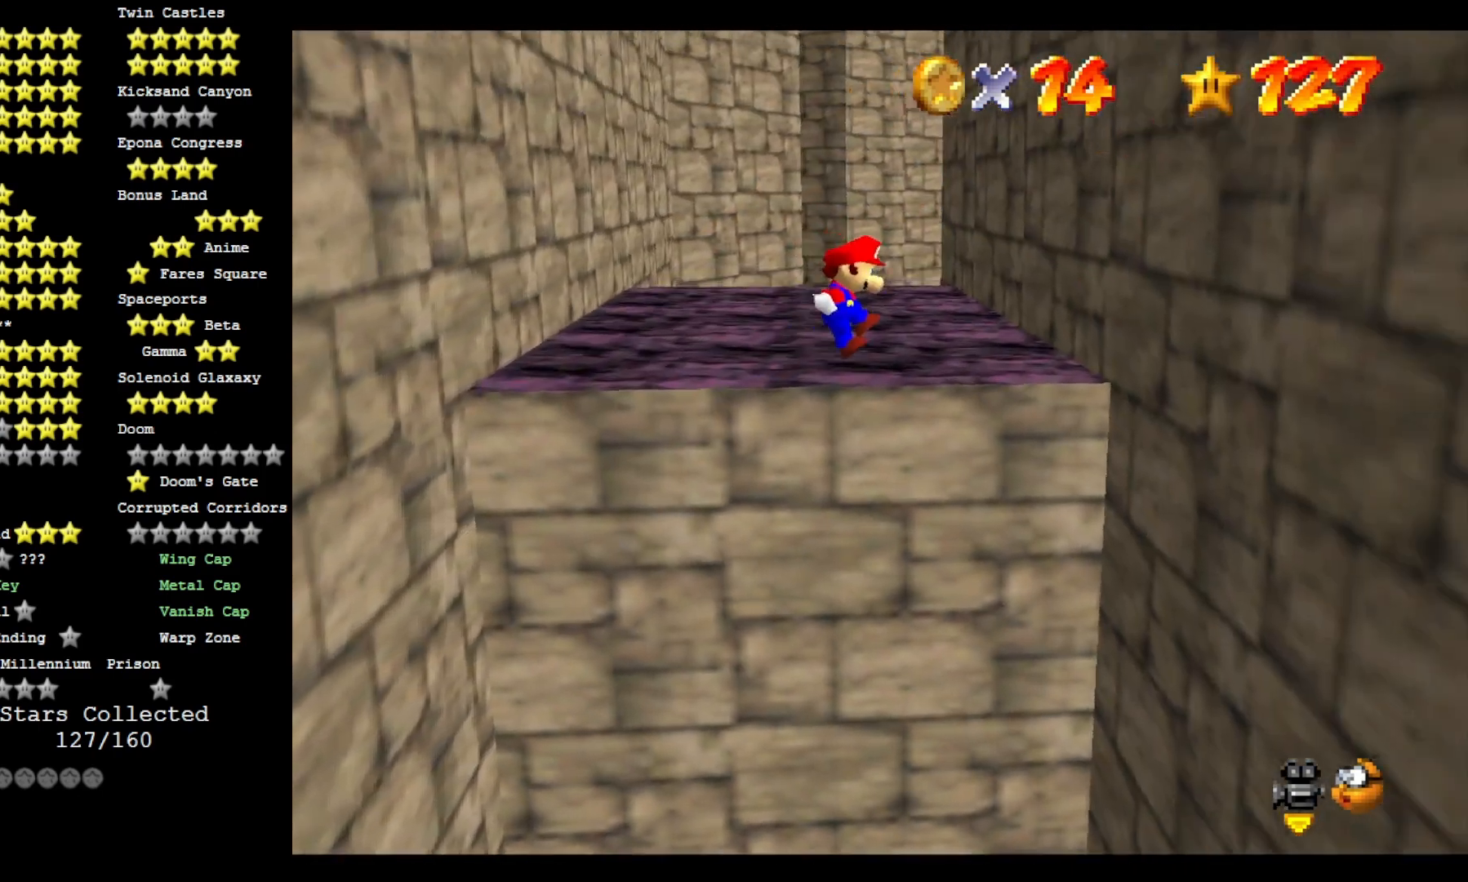
Gameplay with a controller (PlayStation layout); each line is a JSON object with the inputs held at the frame after it (dt_ms = milliseconds from this image to that frame). "events" lists button and stick changes between this image and that frame as [ms after this image, input, new state], when the widget could be followed in between.
{"dt_ms": 500, "buttons": ["CROSS"], "left_stick": "left", "right_stick": "center", "events": [[233, "CROSS", "up"], [367, "left_stick", "center"], [433, "CROSS", "down"], [433, "left_stick", "left"]]}
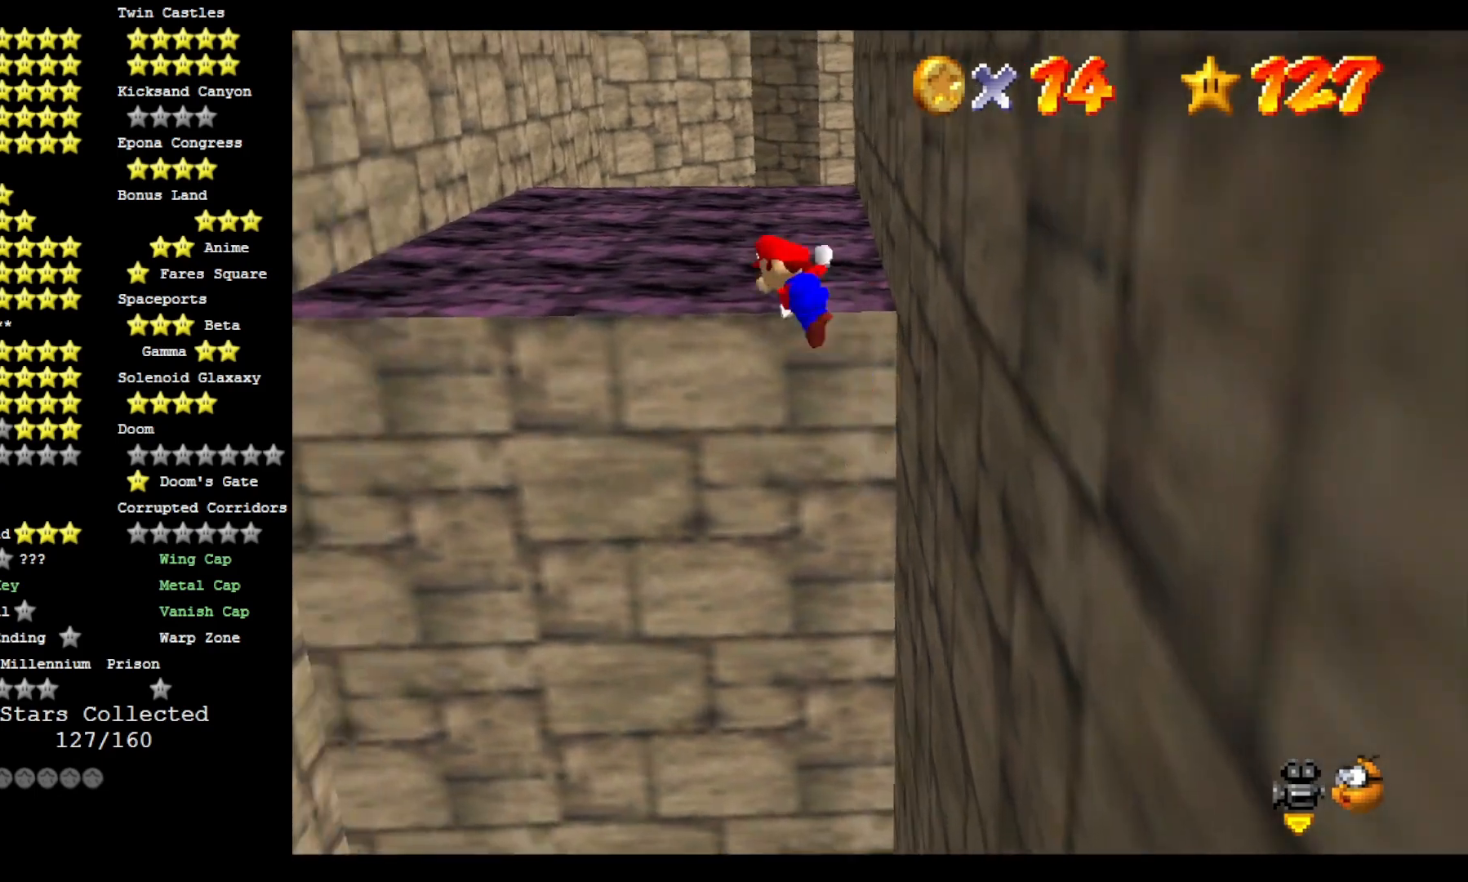
{"dt_ms": 500, "buttons": ["CROSS"], "left_stick": "left", "right_stick": "center", "events": []}
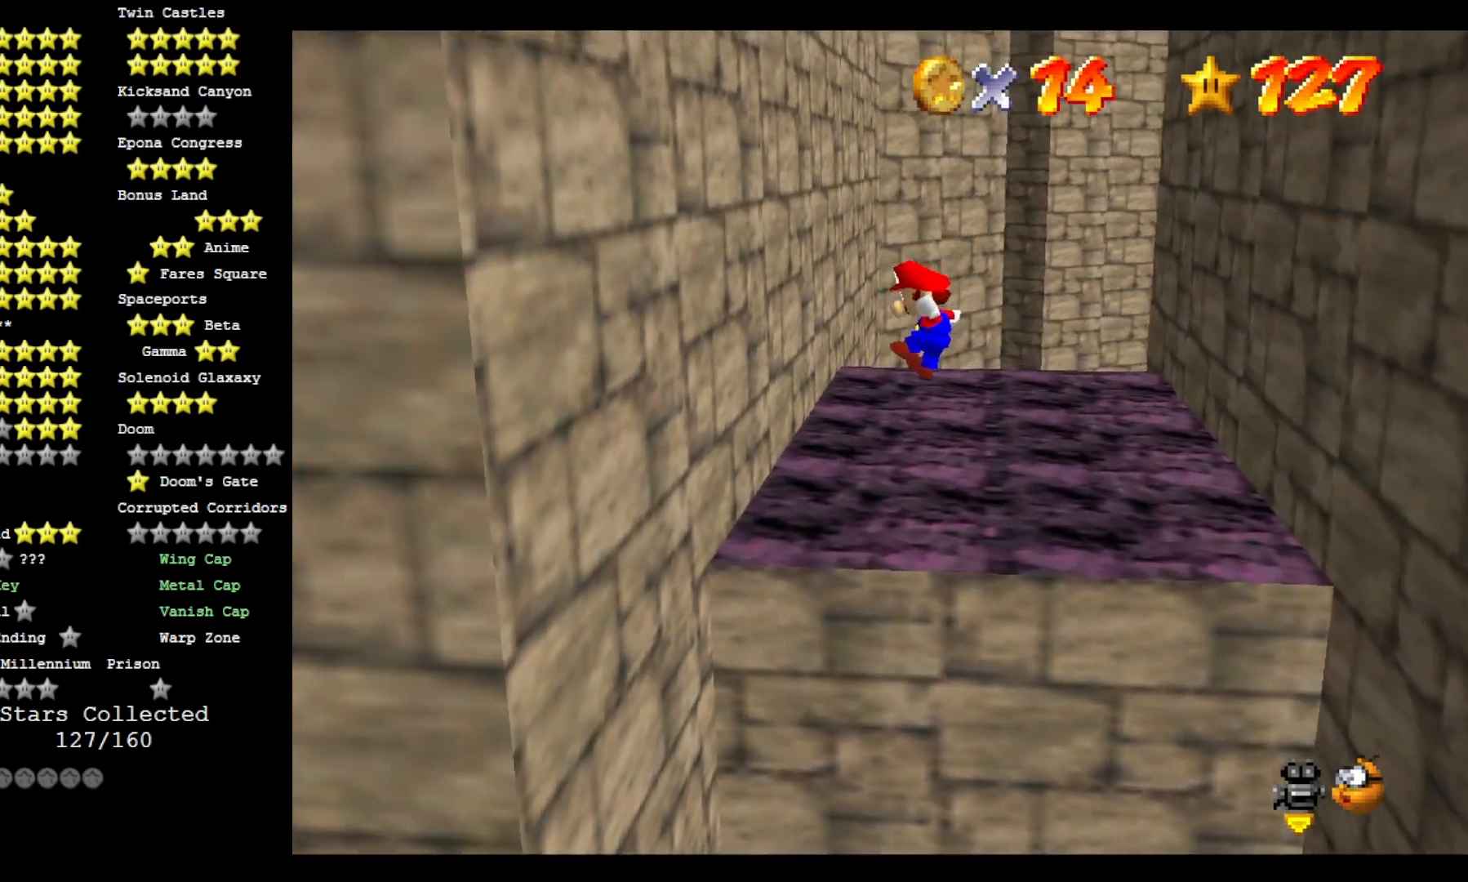
{"dt_ms": 500, "buttons": ["CROSS"], "left_stick": "up-right", "right_stick": "center"}
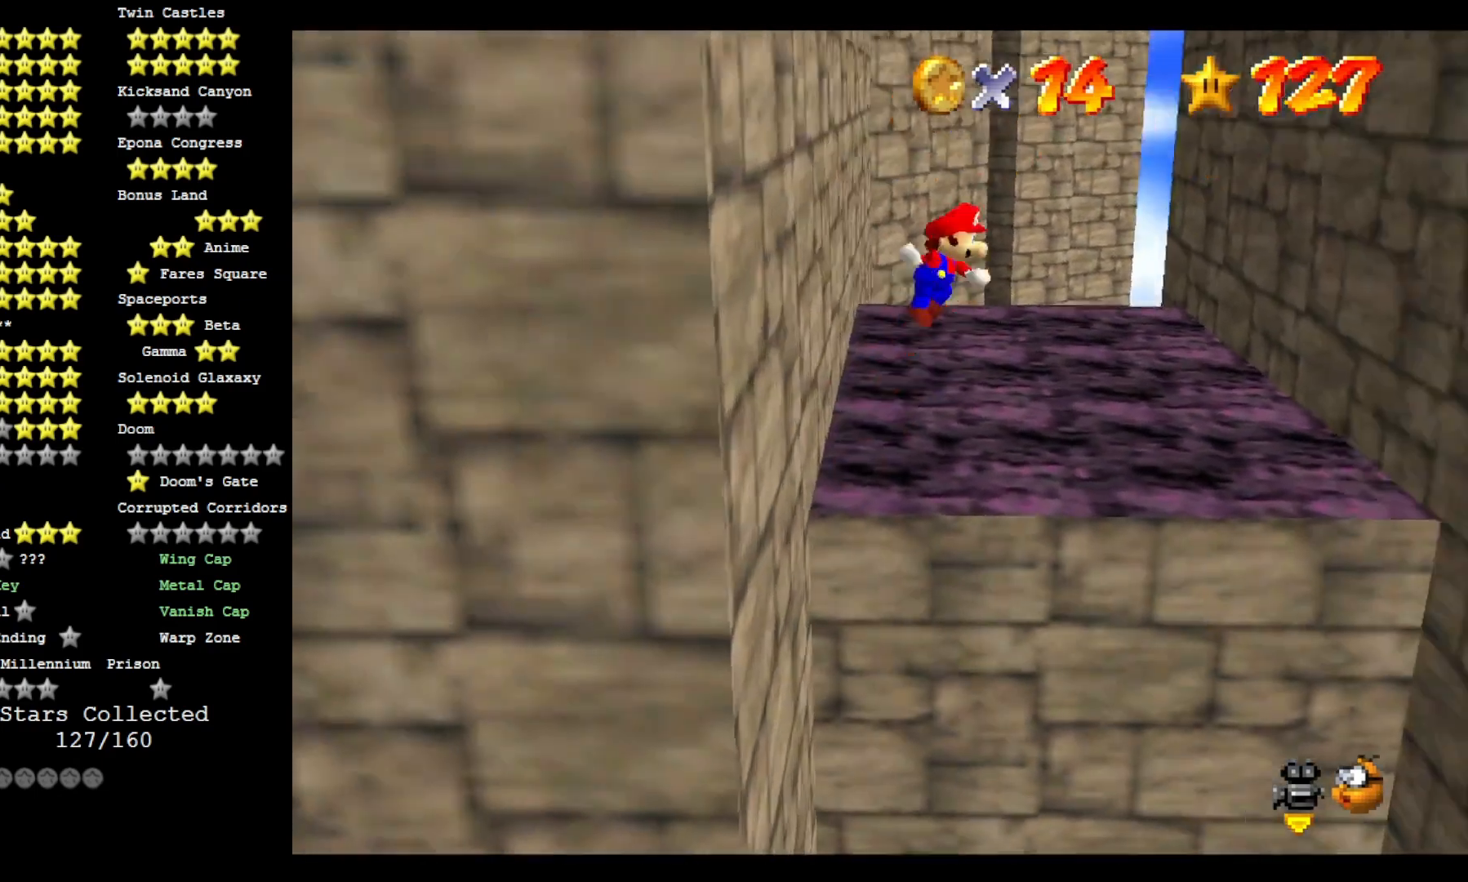
{"dt_ms": 1000, "buttons": ["CROSS"], "left_stick": "up-left", "right_stick": "center"}
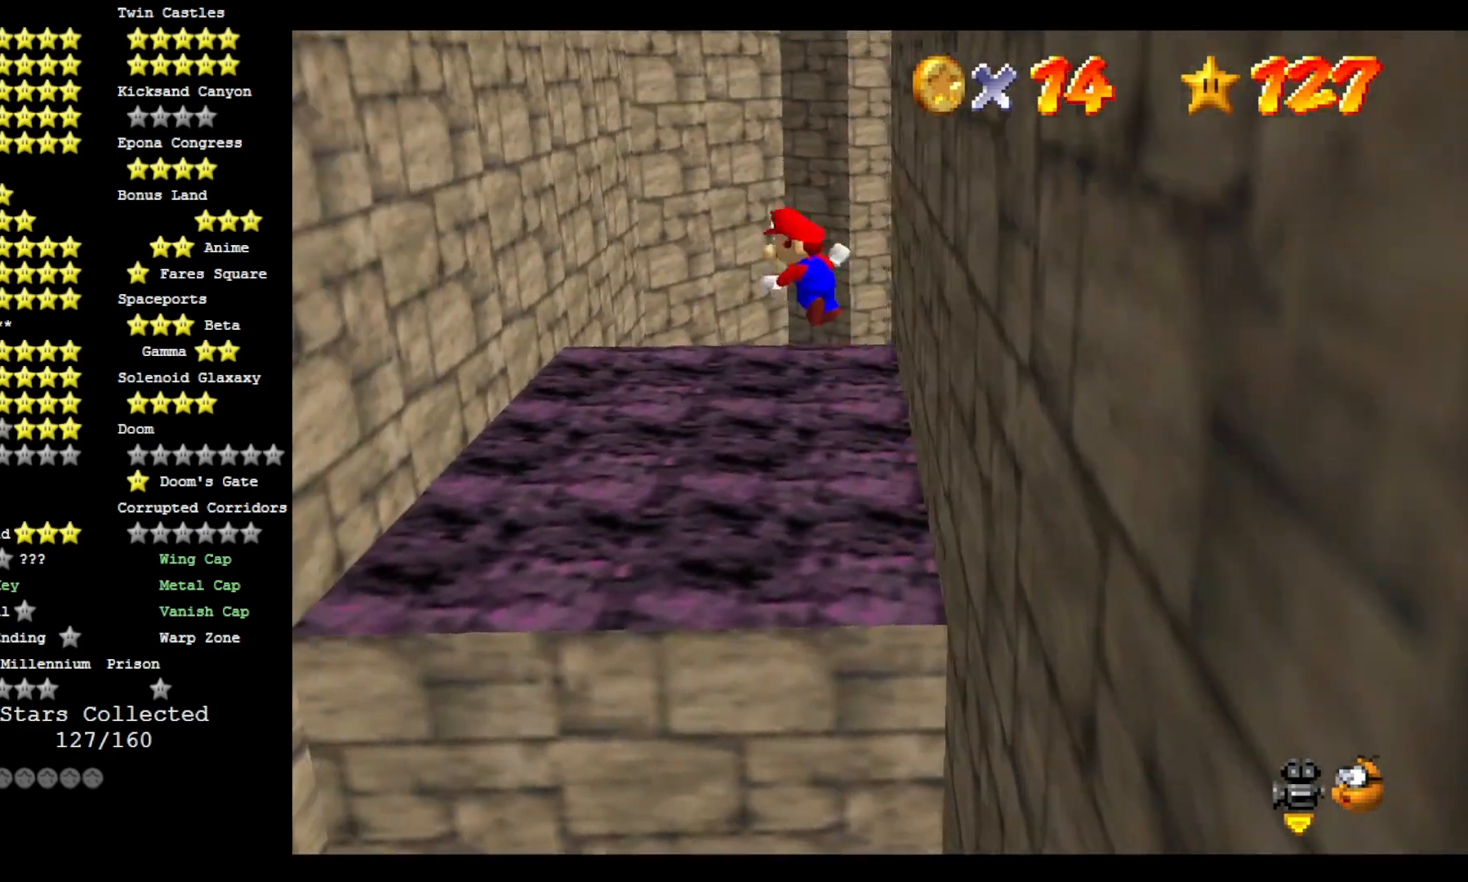
{"dt_ms": 500, "buttons": ["CROSS"], "left_stick": "up-left", "right_stick": "center", "events": []}
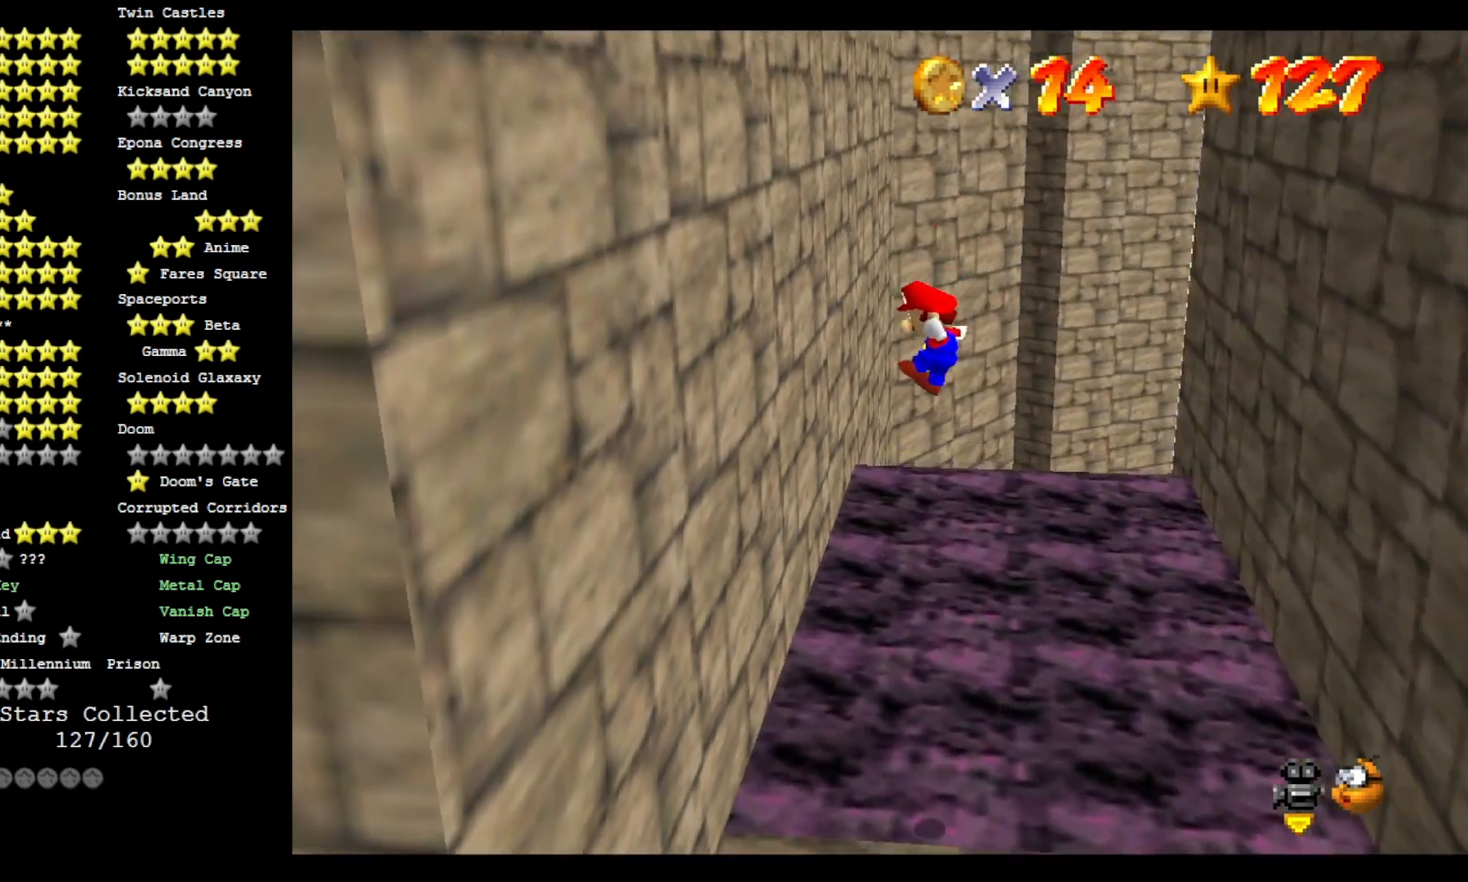
{"dt_ms": 500, "buttons": ["CROSS"], "left_stick": "up-right", "right_stick": "center", "events": [[167, "CROSS", "up"], [367, "CROSS", "down"], [400, "left_stick", "up-right"]]}
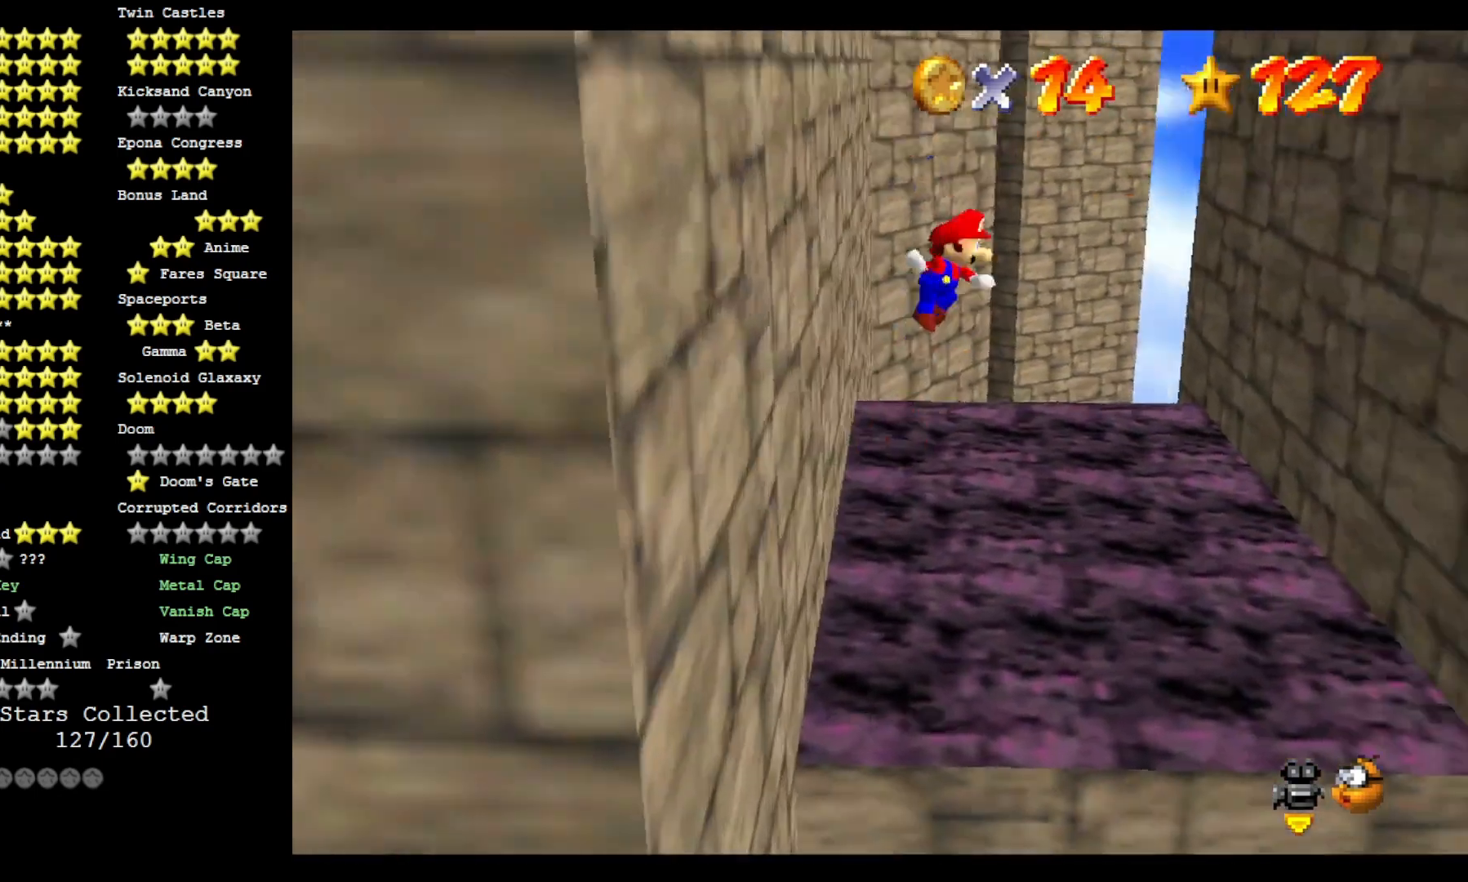
{"dt_ms": 500, "buttons": ["CROSS"], "left_stick": "up-right", "right_stick": "center", "events": []}
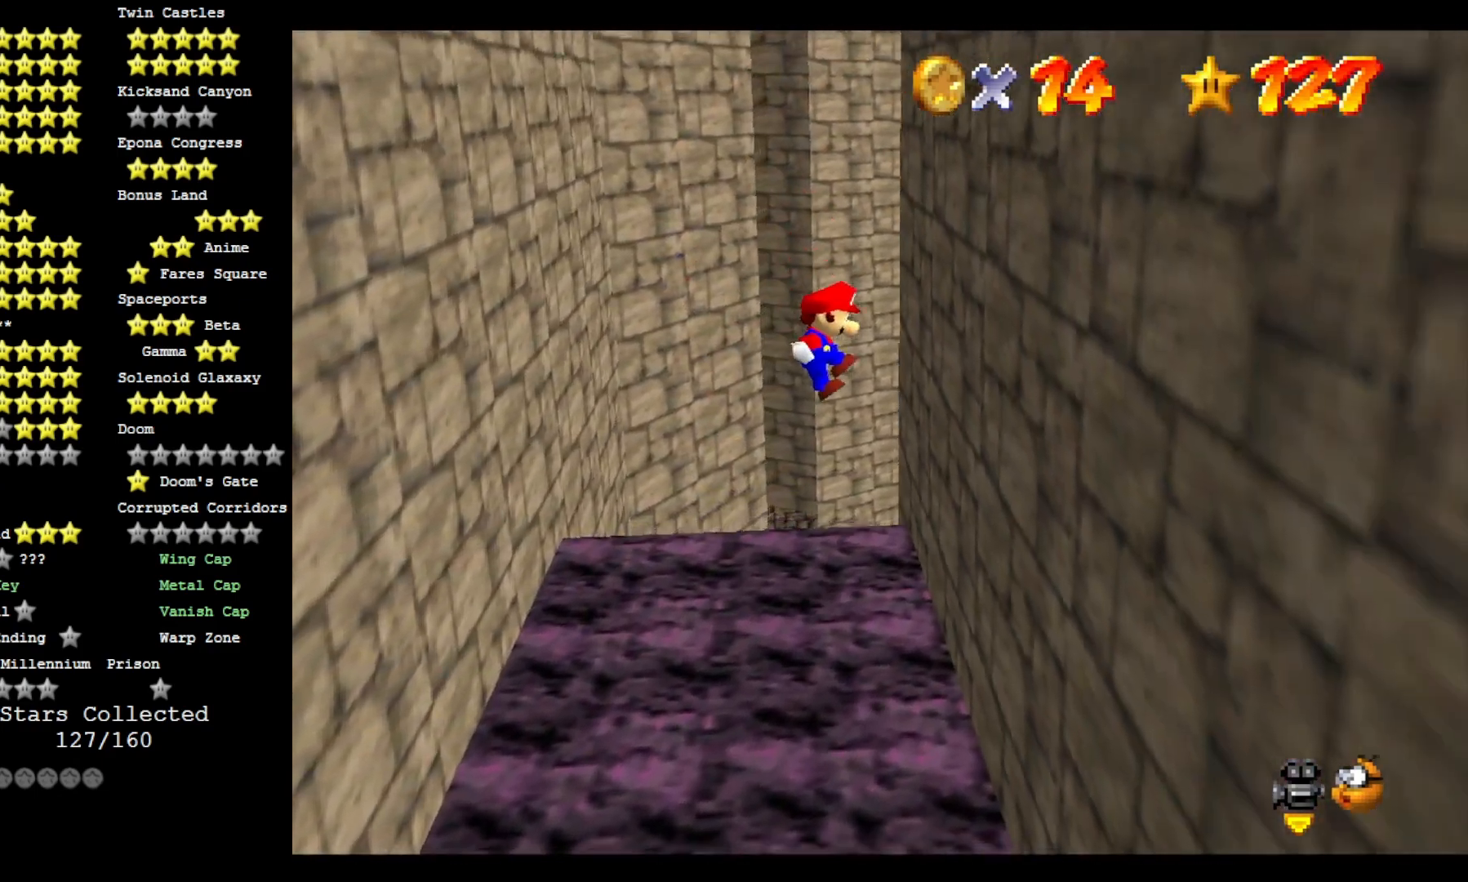
{"dt_ms": 500, "buttons": ["CROSS"], "left_stick": "up-left", "right_stick": "center", "events": [[133, "CROSS", "up"], [333, "left_stick", "up-left"], [367, "CROSS", "down"]]}
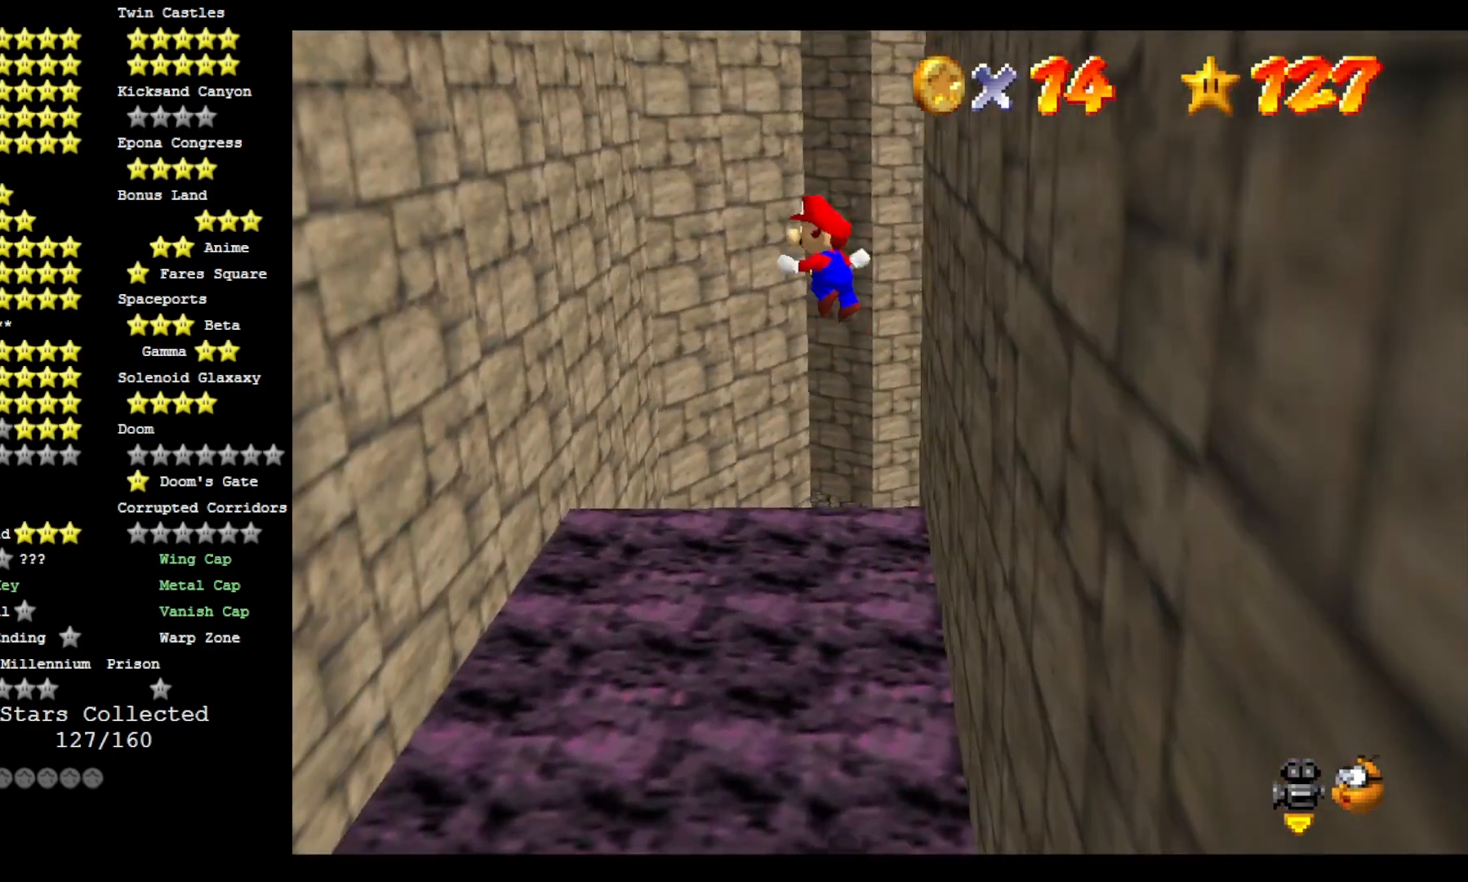
{"dt_ms": 500, "buttons": ["CROSS"], "left_stick": "up-left", "right_stick": "center", "events": []}
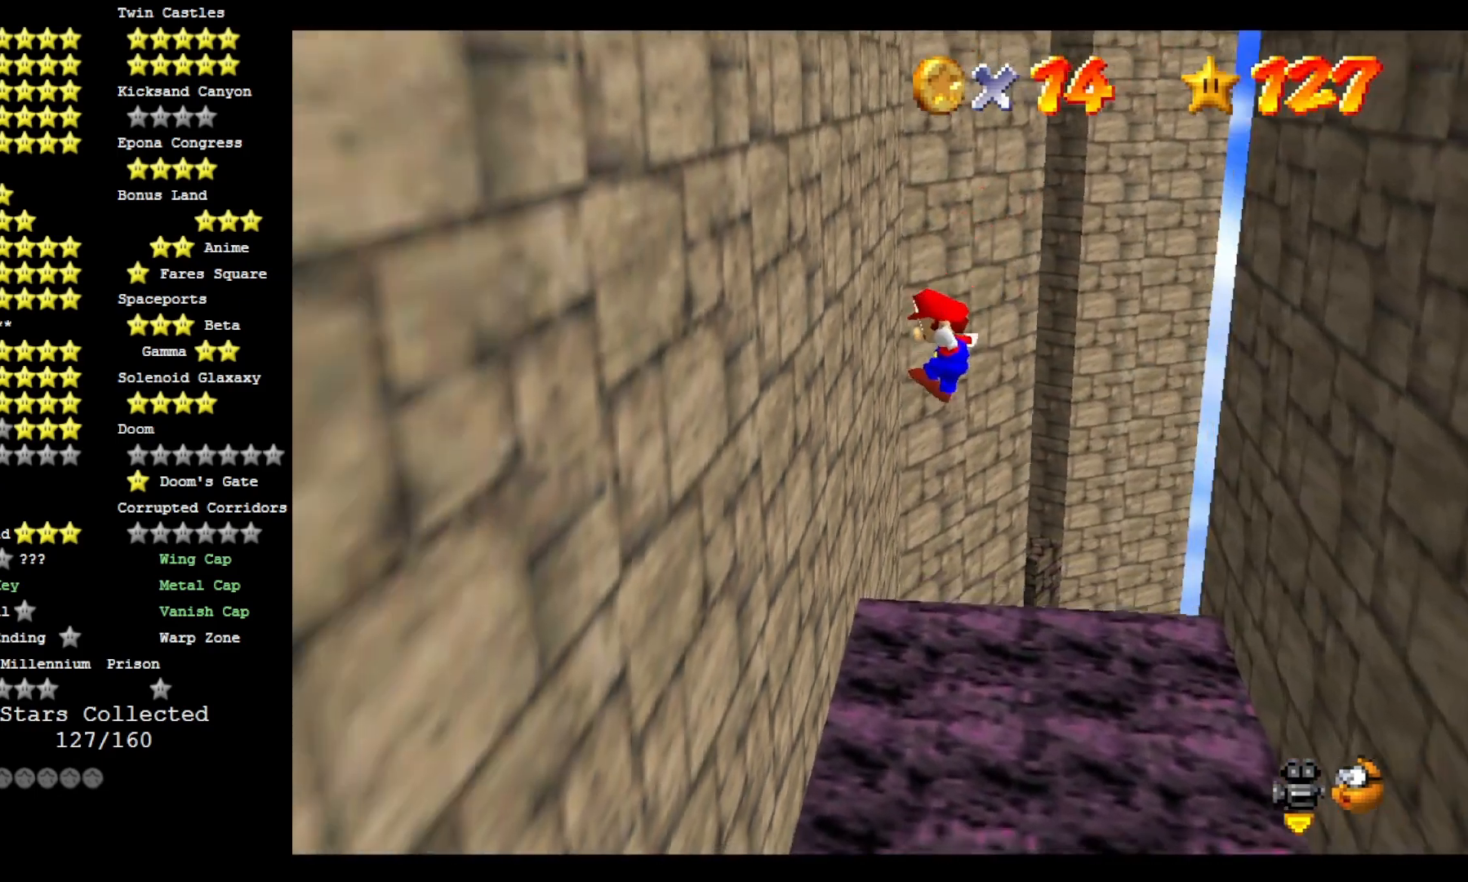
{"dt_ms": 500, "buttons": ["CROSS"], "left_stick": "up-right", "right_stick": "center", "events": [[267, "CROSS", "up"], [333, "CROSS", "down"], [400, "left_stick", "up-right"]]}
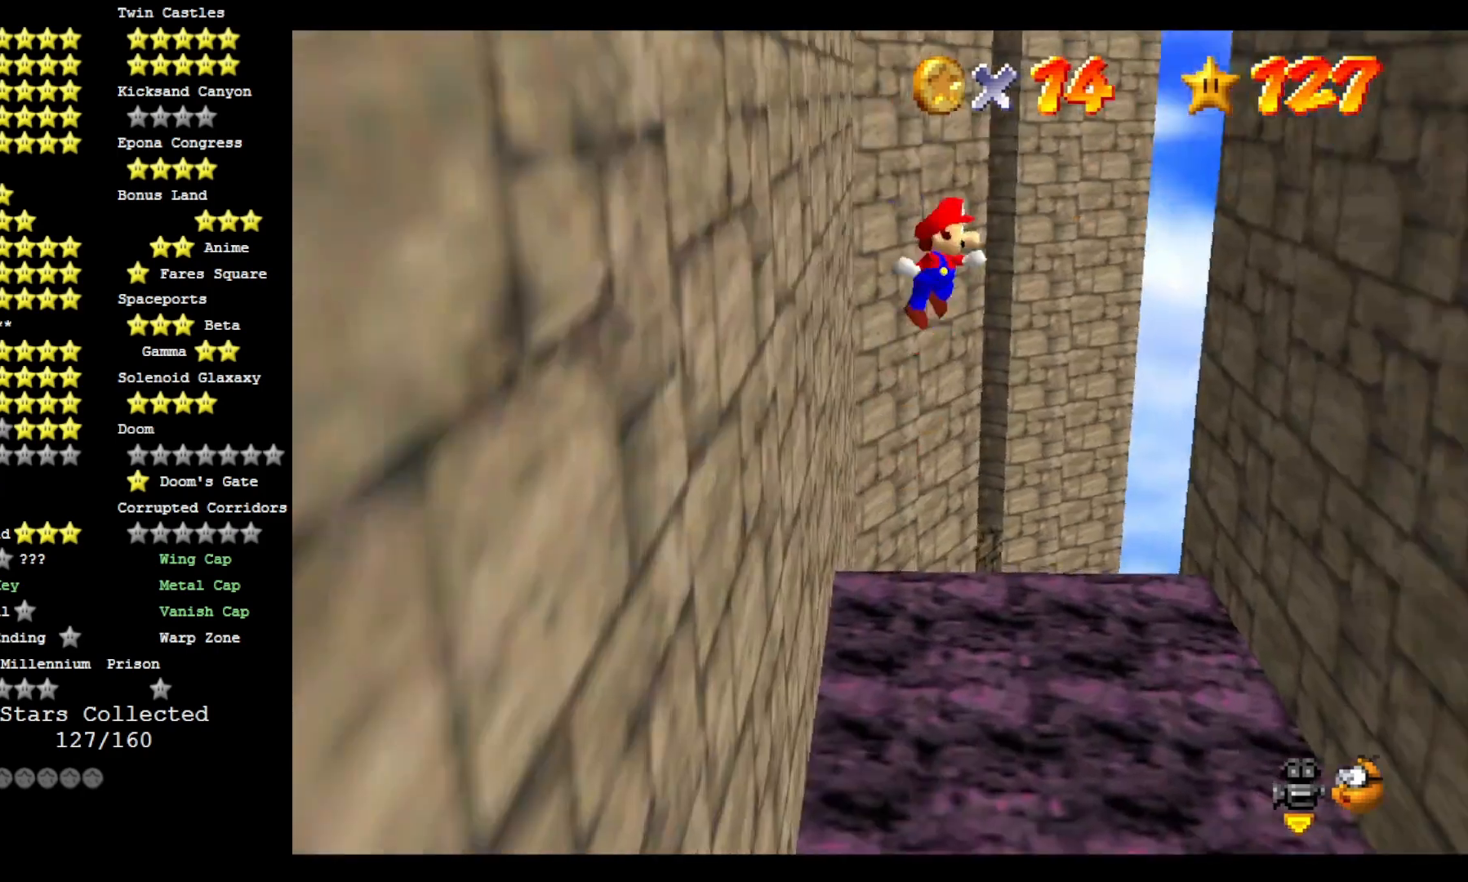
{"dt_ms": 500, "buttons": ["CROSS"], "left_stick": "up-right", "right_stick": "center", "events": []}
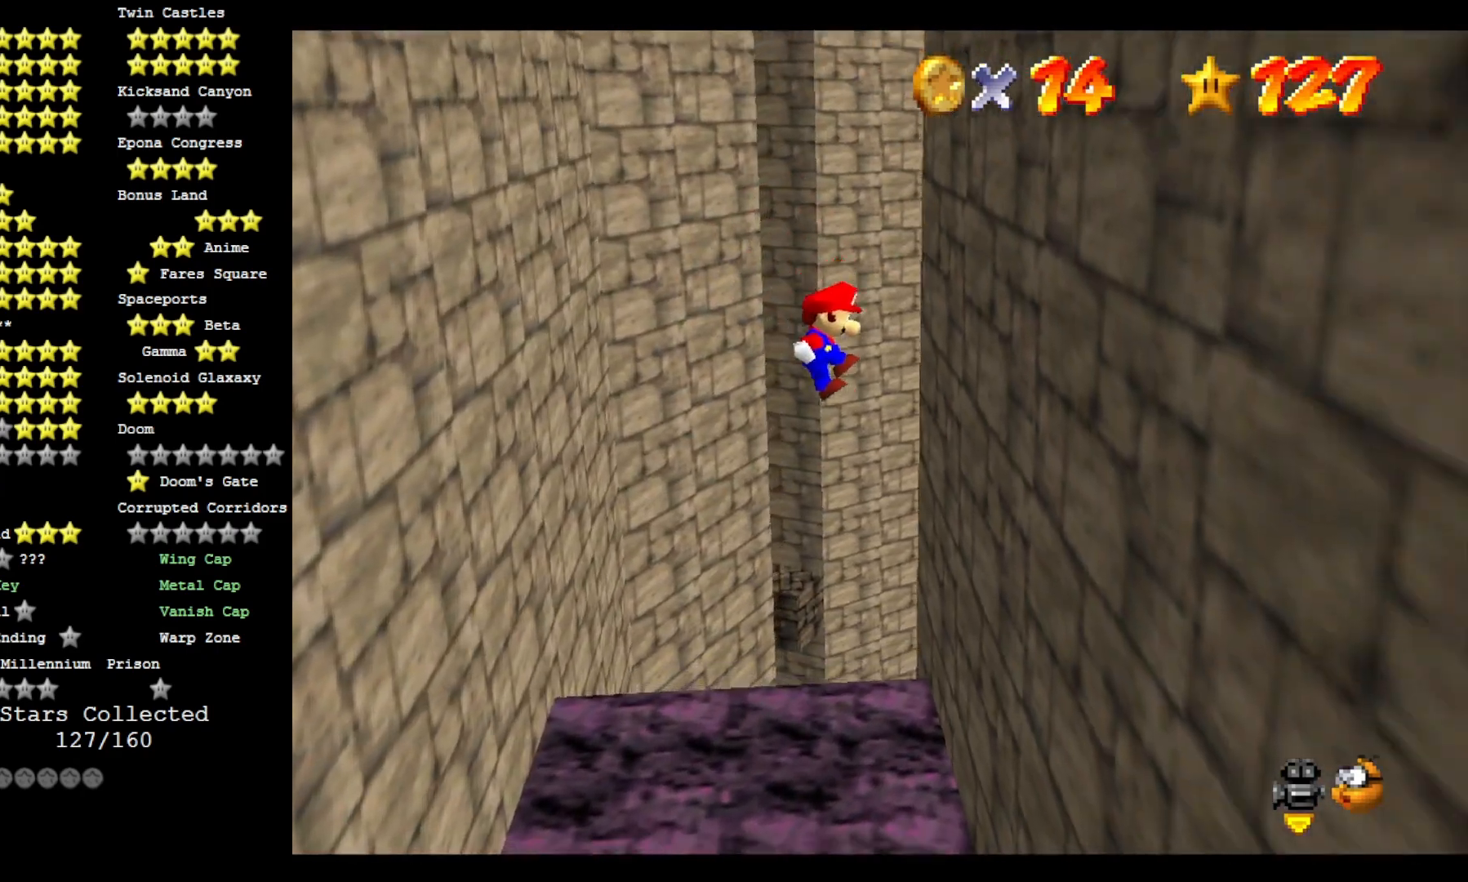
{"dt_ms": 500, "buttons": ["CROSS"], "left_stick": "up-left", "right_stick": "center", "events": [[133, "CROSS", "up"], [300, "left_stick", "up"], [333, "CROSS", "down"], [400, "left_stick", "up-left"]]}
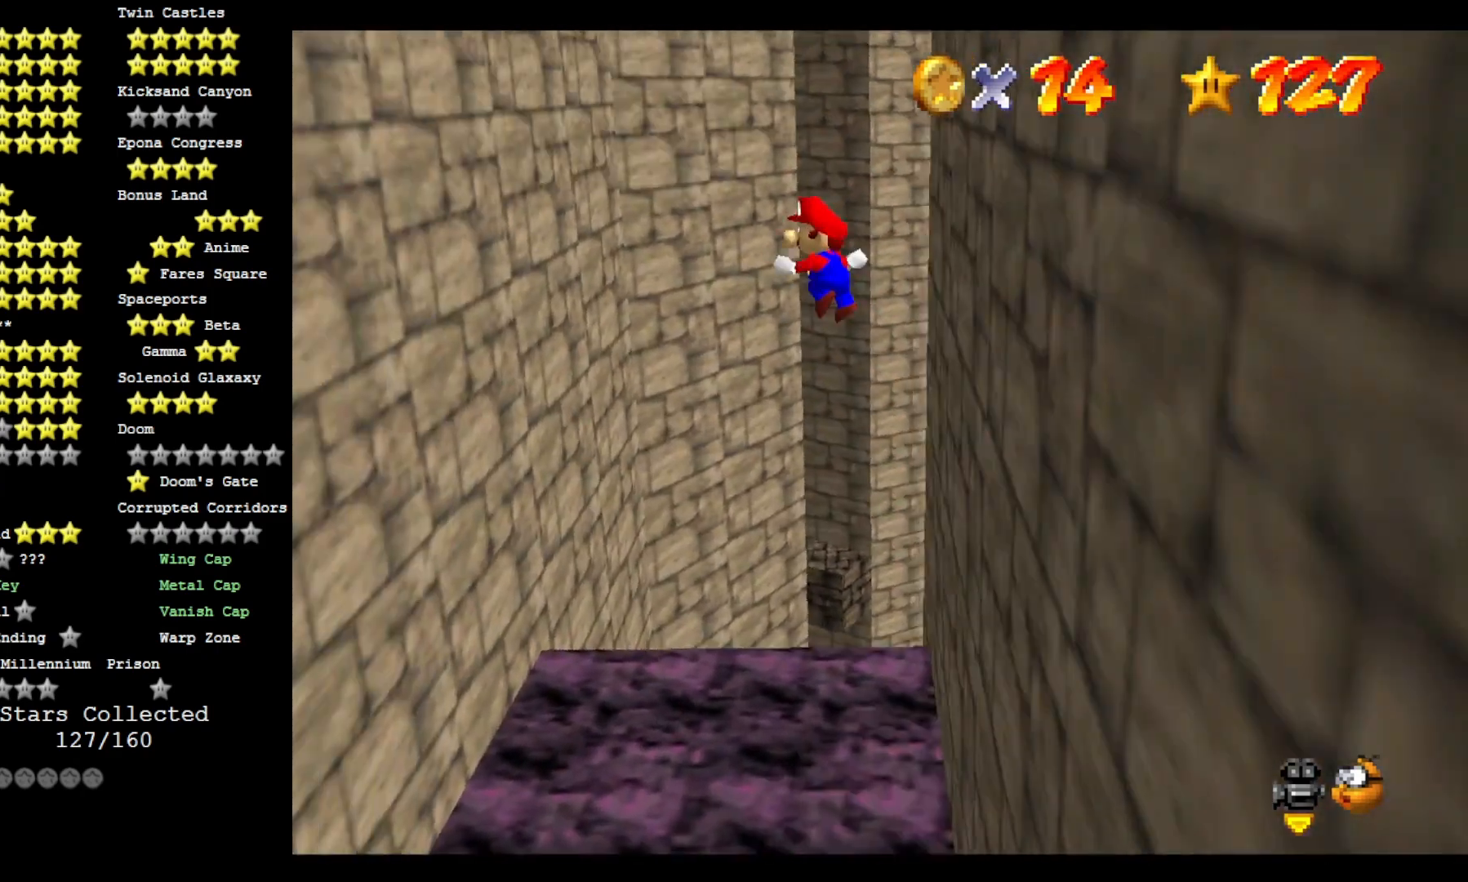
{"dt_ms": 500, "buttons": ["CROSS"], "left_stick": "up-left", "right_stick": "center", "events": []}
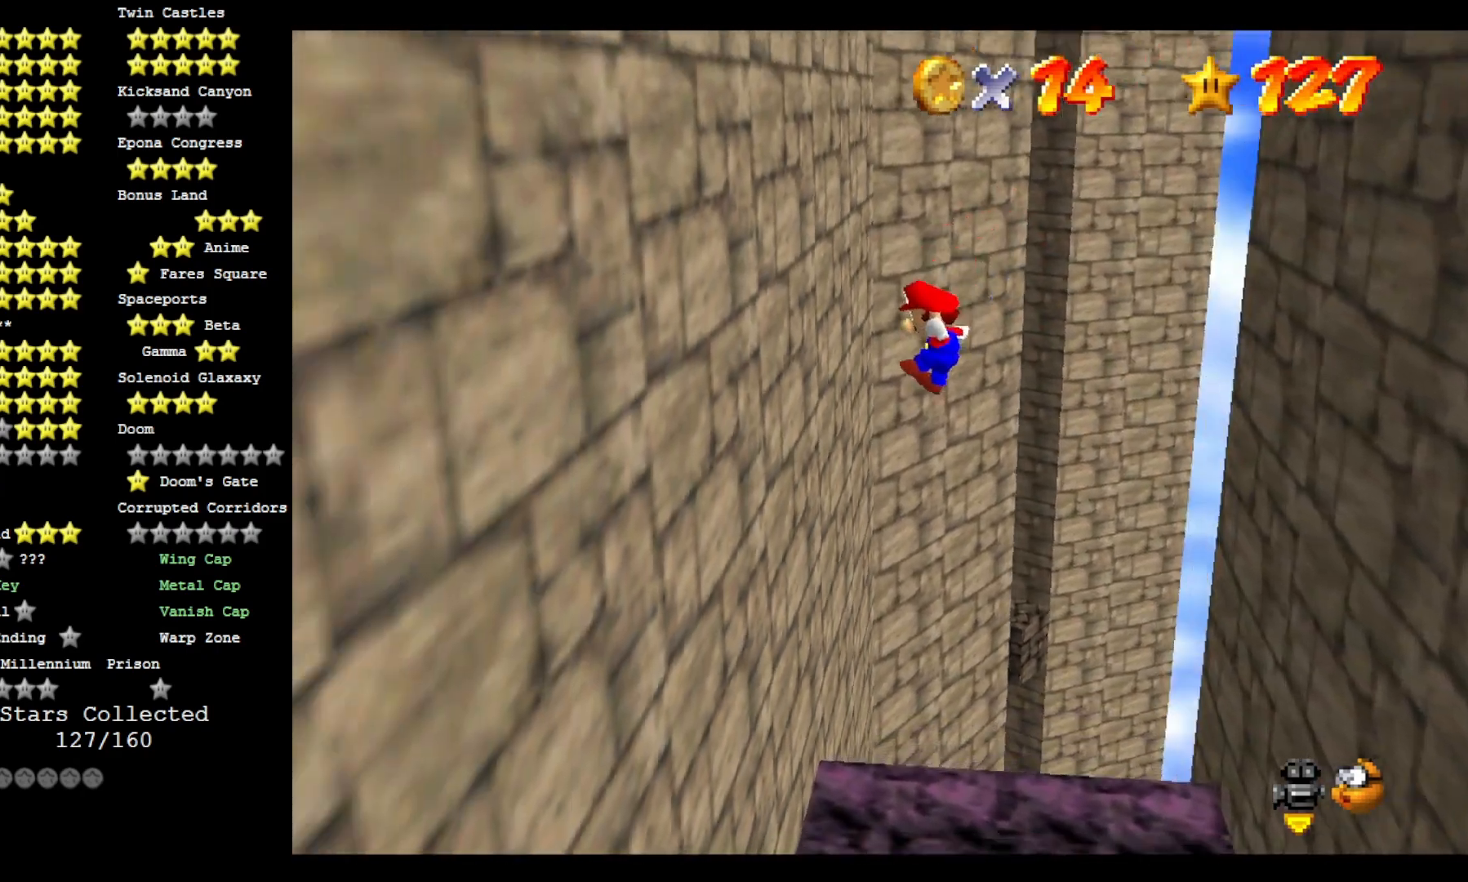
{"dt_ms": 500, "buttons": ["CROSS"], "left_stick": "up-right", "right_stick": "center", "events": [[333, "left_stick", "up"], [433, "left_stick", "up-right"]]}
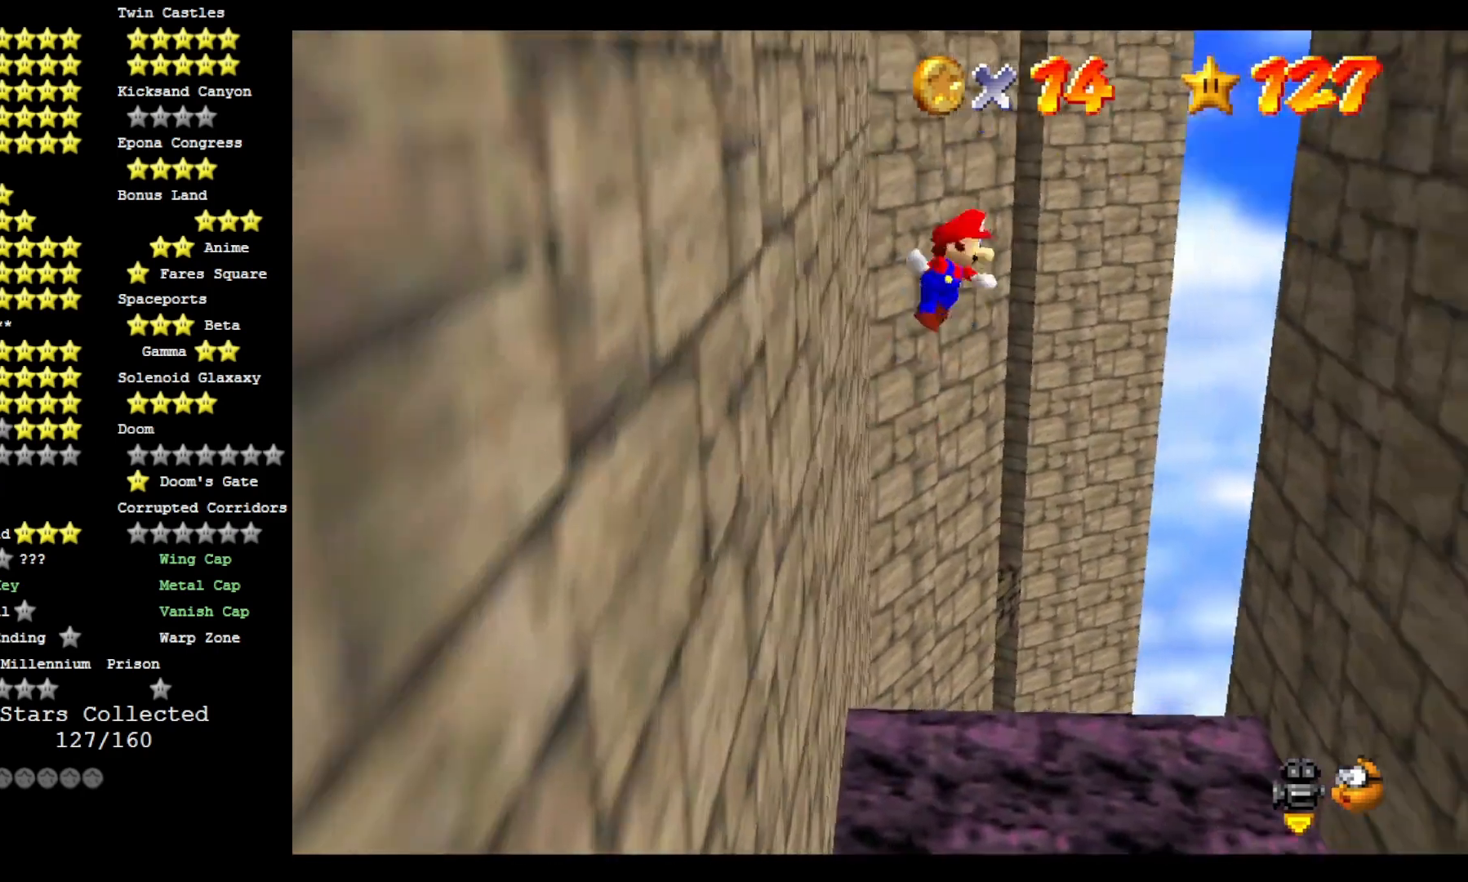
{"dt_ms": 500, "buttons": ["CROSS"], "left_stick": "up-right", "right_stick": "center", "events": []}
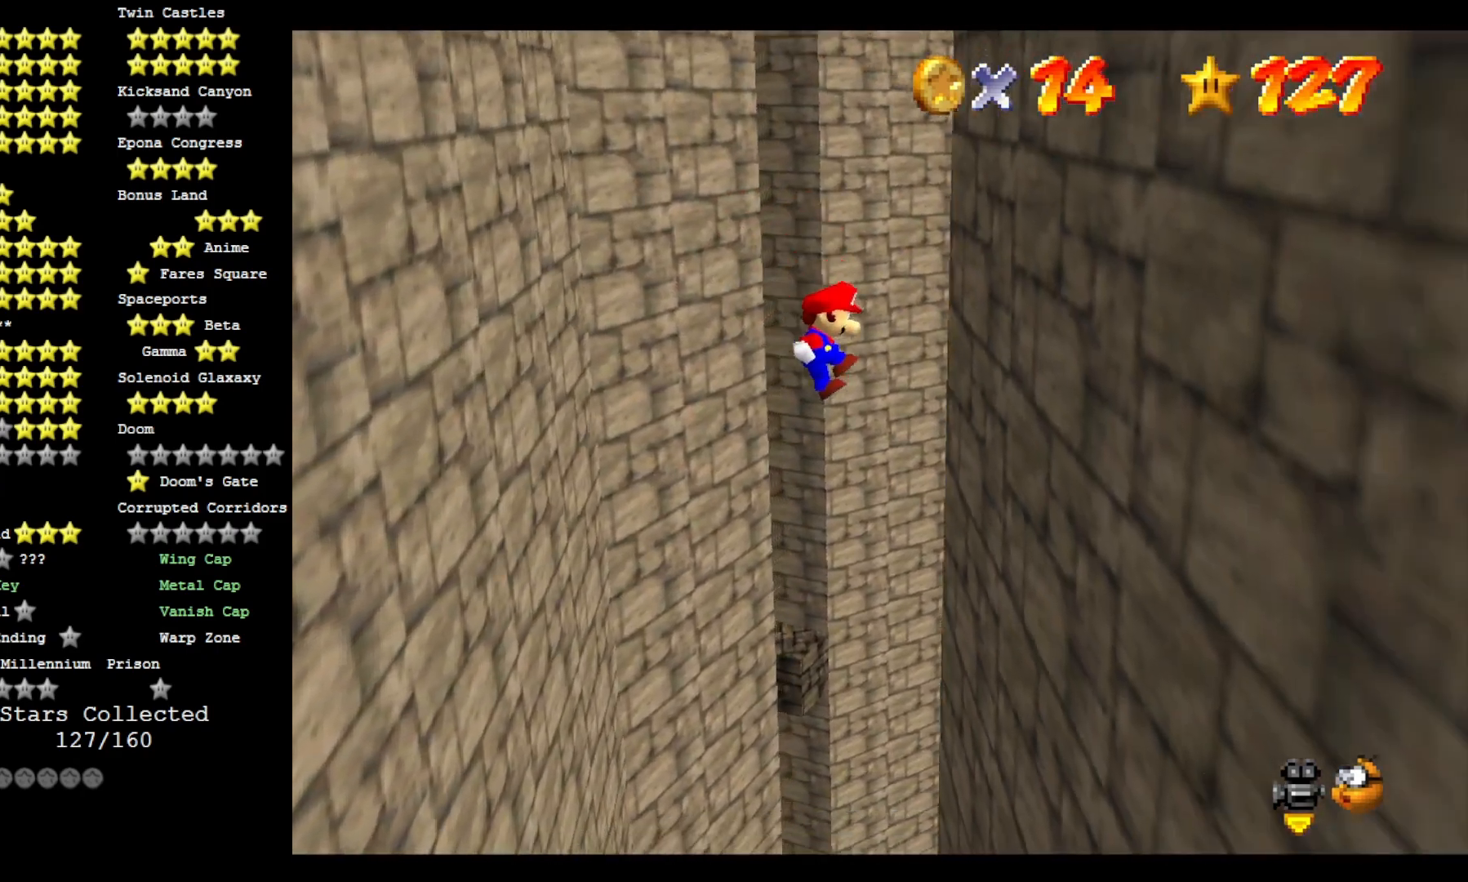
{"dt_ms": 500, "buttons": ["CROSS"], "left_stick": "up-left", "right_stick": "center", "events": [[267, "left_stick", "up"], [400, "left_stick", "up-left"]]}
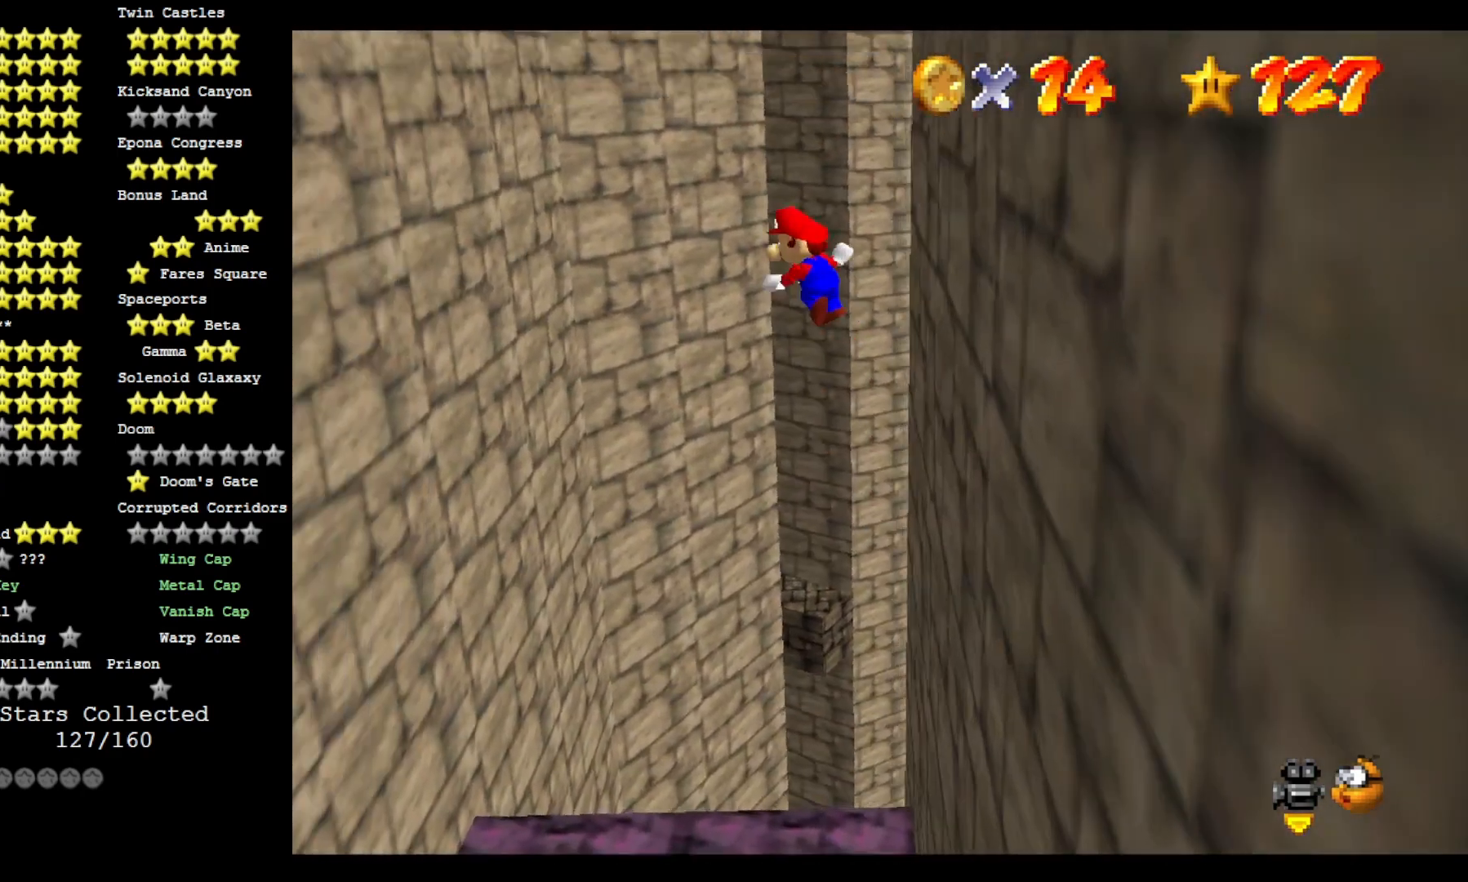
{"dt_ms": 500, "buttons": ["CROSS"], "left_stick": "up-left", "right_stick": "center", "events": []}
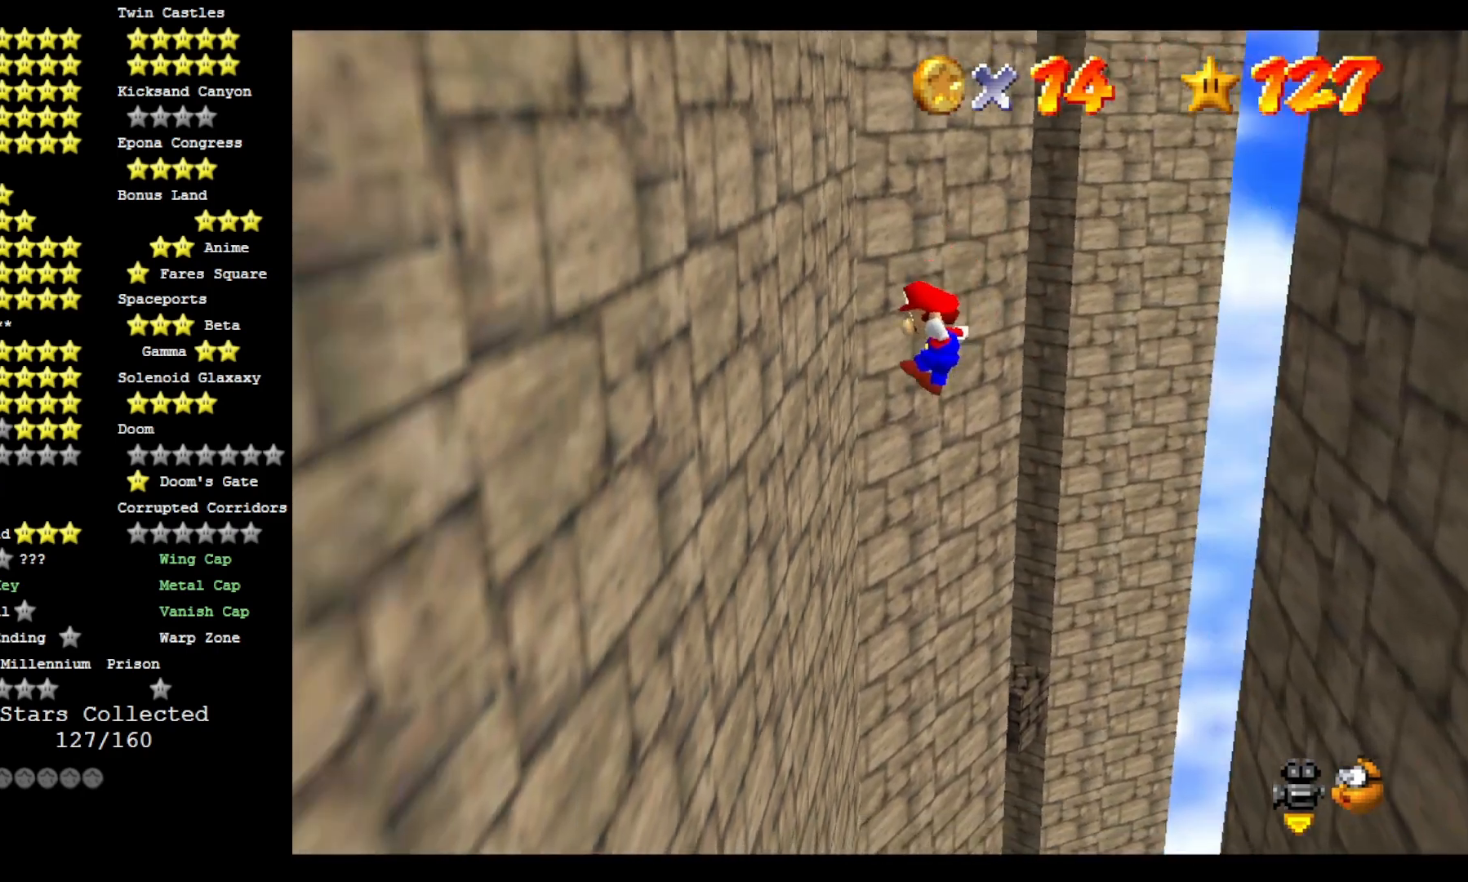
{"dt_ms": 500, "buttons": ["CROSS"], "left_stick": "up-right", "right_stick": "center", "events": [[467, "left_stick", "up-right"]]}
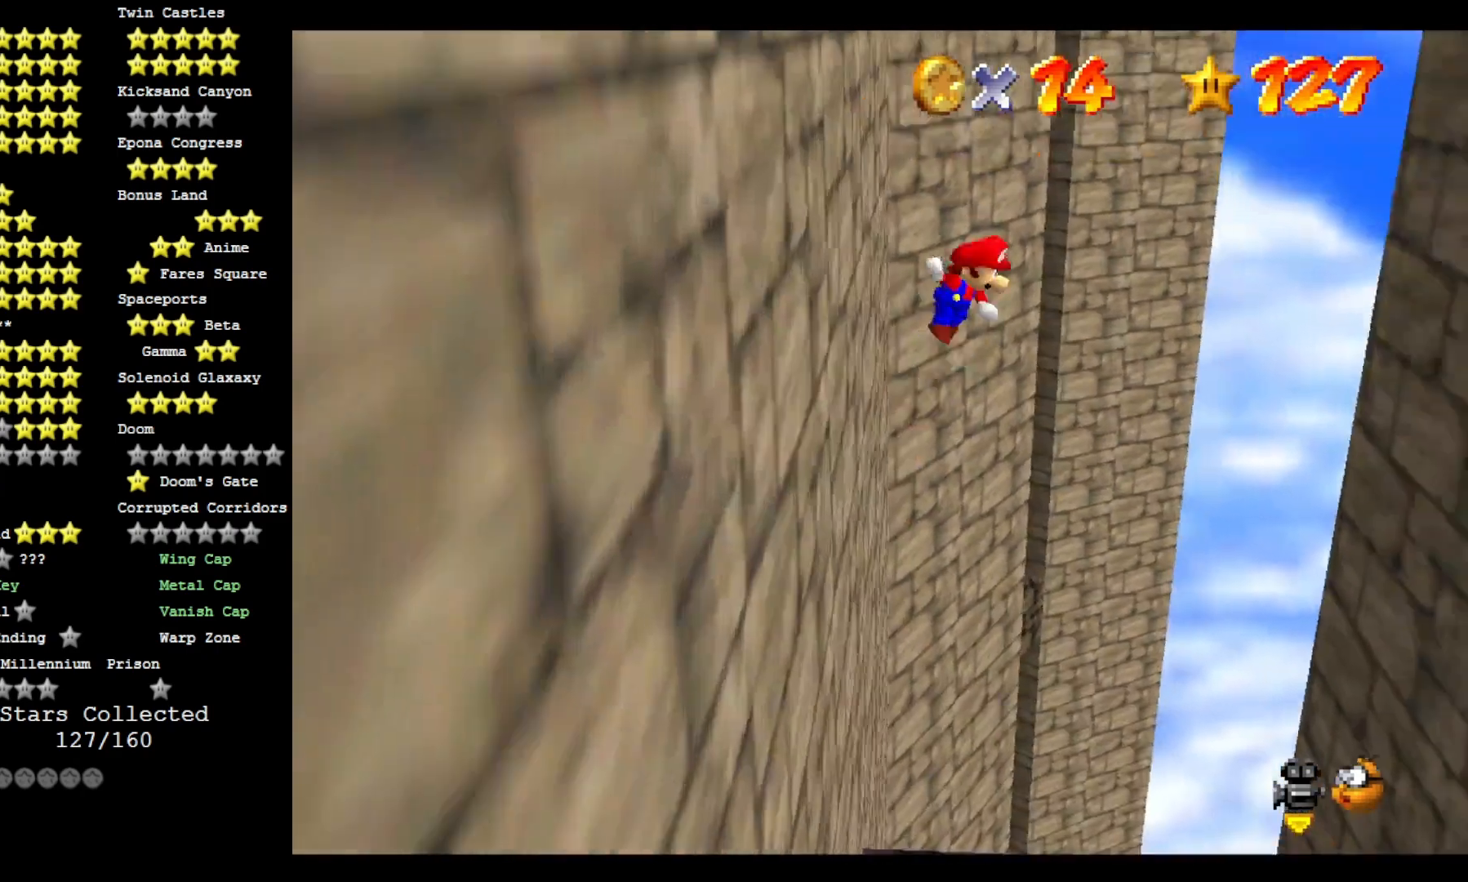
{"dt_ms": 500, "buttons": ["CROSS"], "left_stick": "up-right", "right_stick": "center", "events": []}
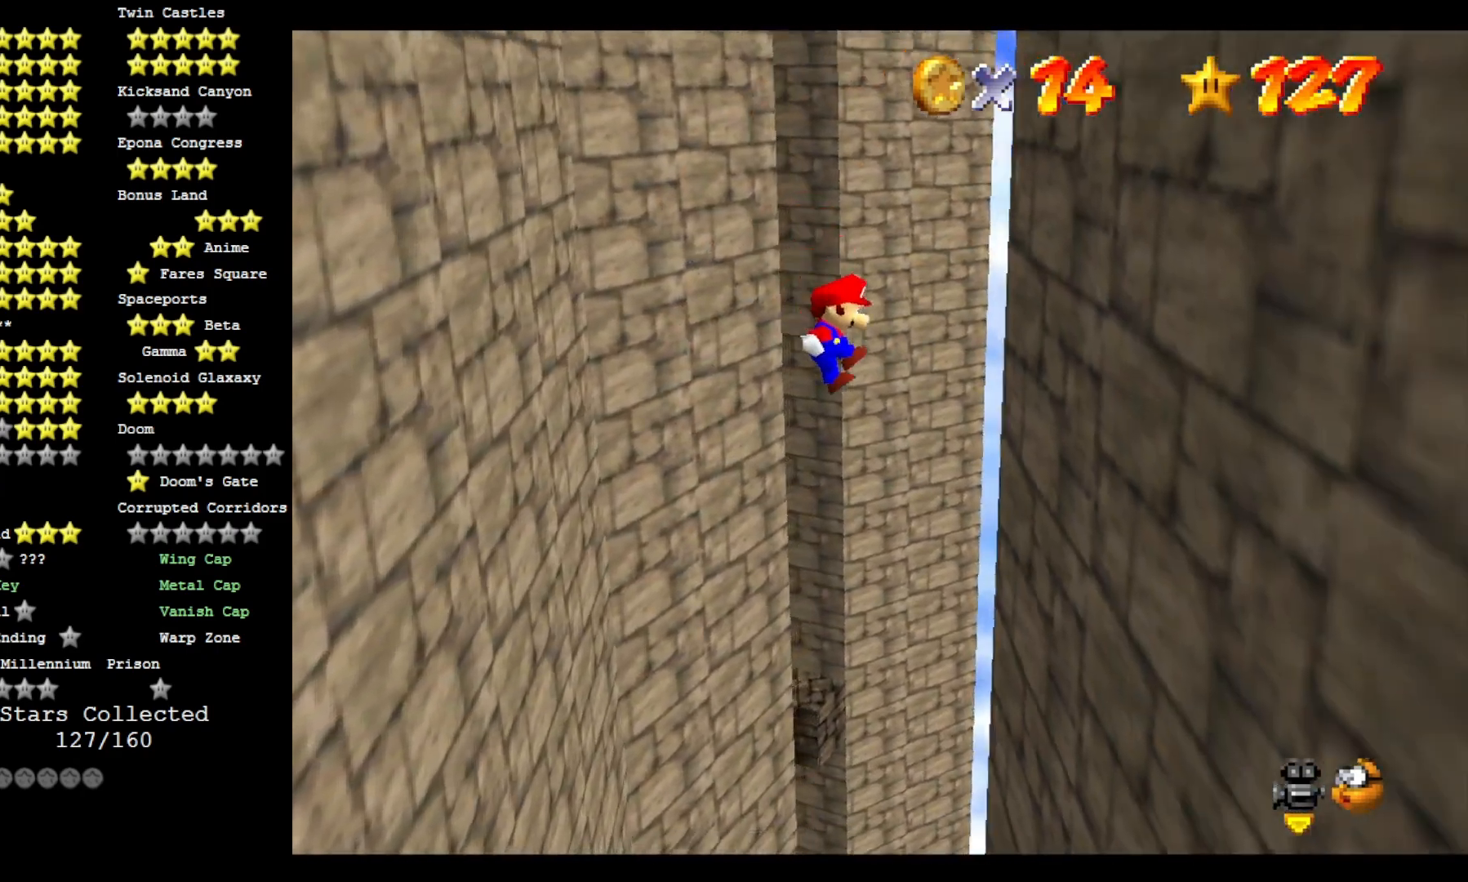
{"dt_ms": 500, "buttons": ["CROSS"], "left_stick": "up-left", "right_stick": "center", "events": [[367, "left_stick", "up-left"]]}
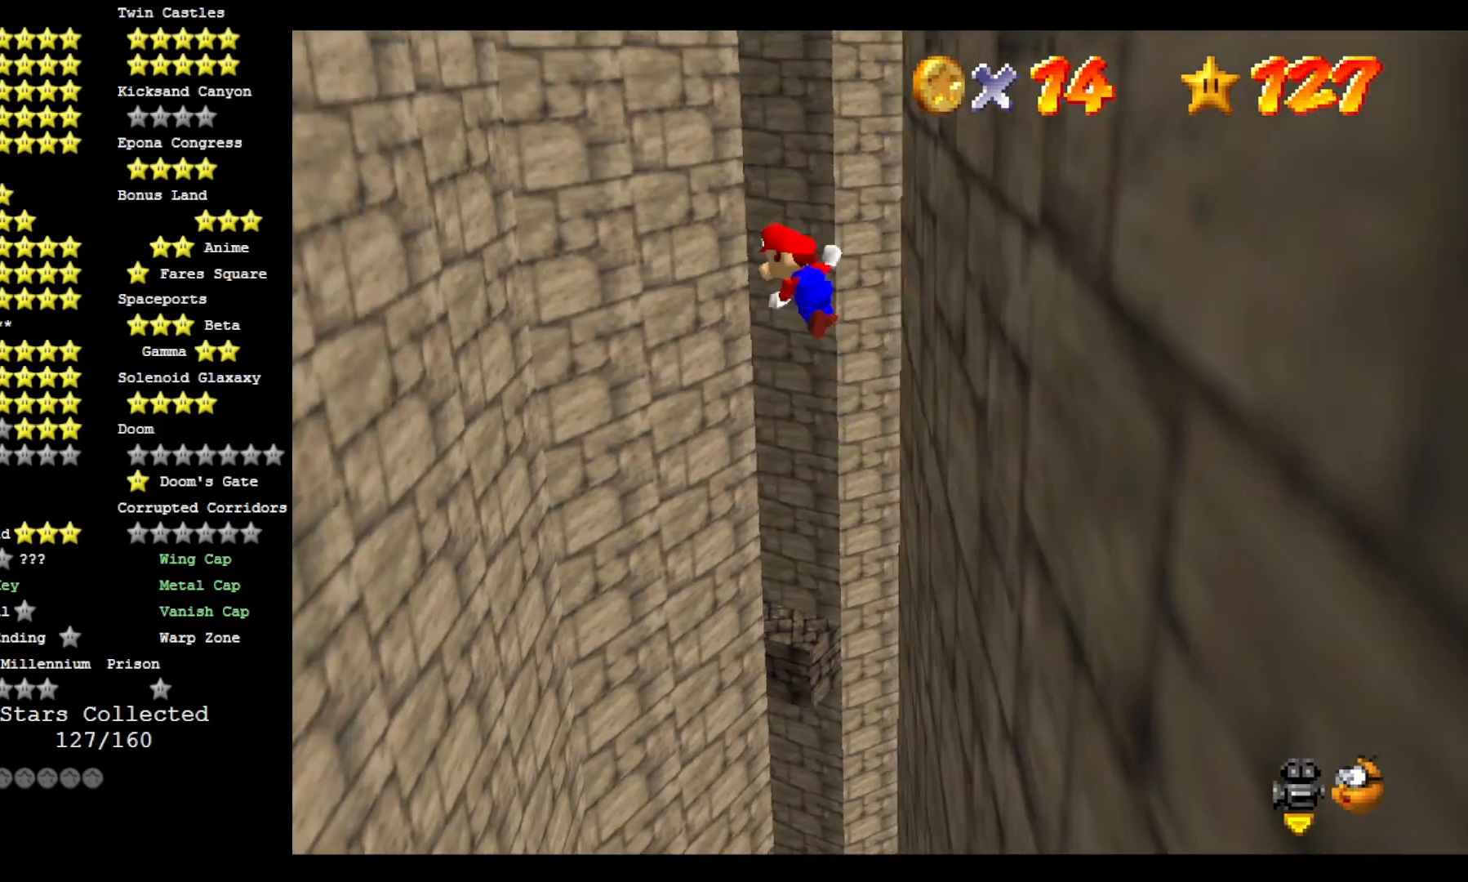
{"dt_ms": 500, "buttons": ["CROSS"], "left_stick": "up-left", "right_stick": "center", "events": []}
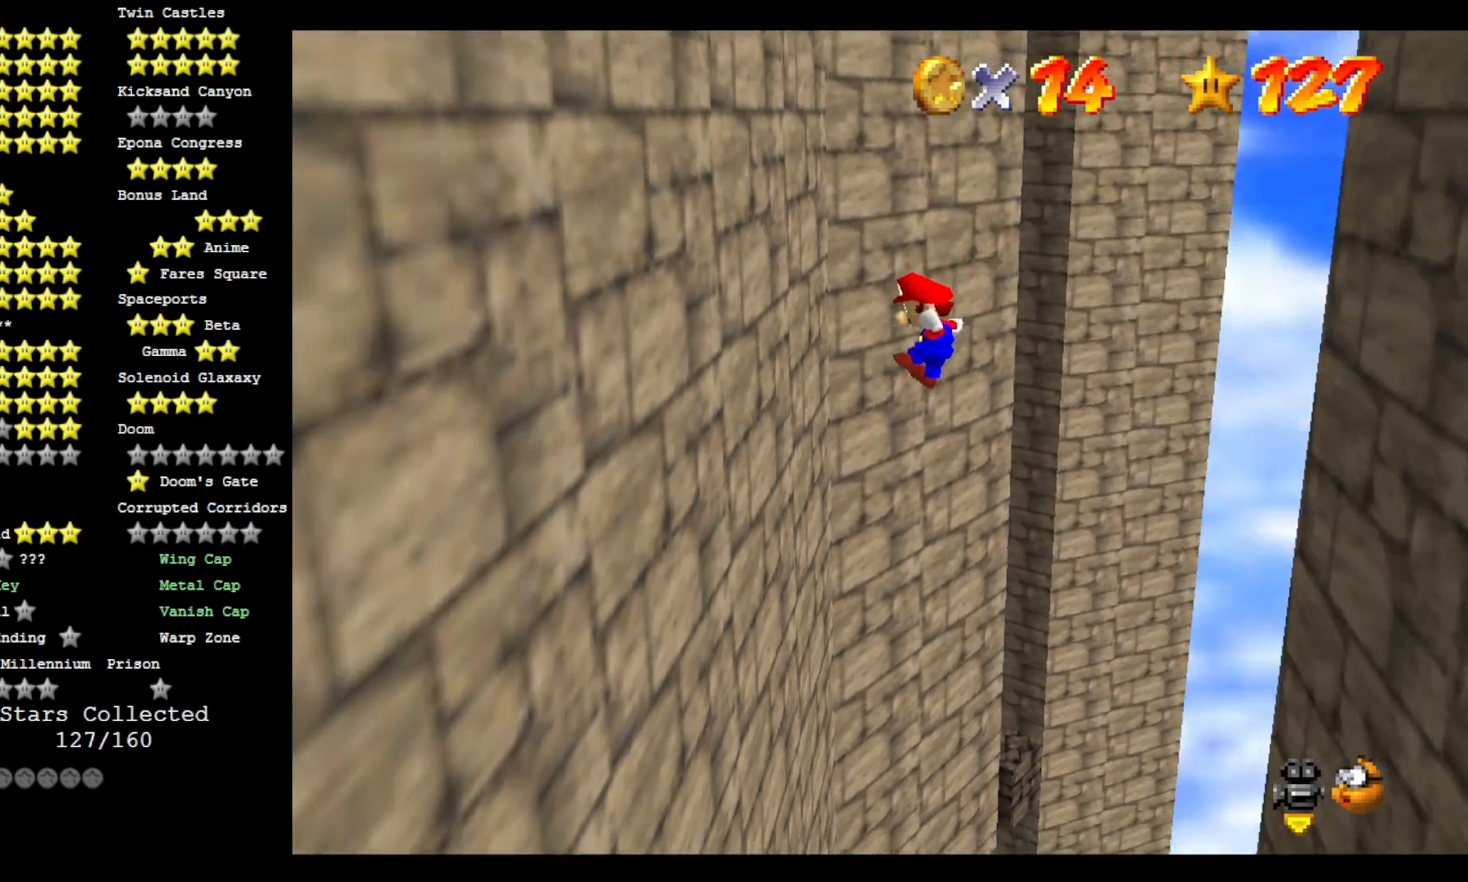
{"dt_ms": 500, "buttons": ["CROSS"], "left_stick": "up-right", "right_stick": "center", "events": [[400, "left_stick", "up-right"]]}
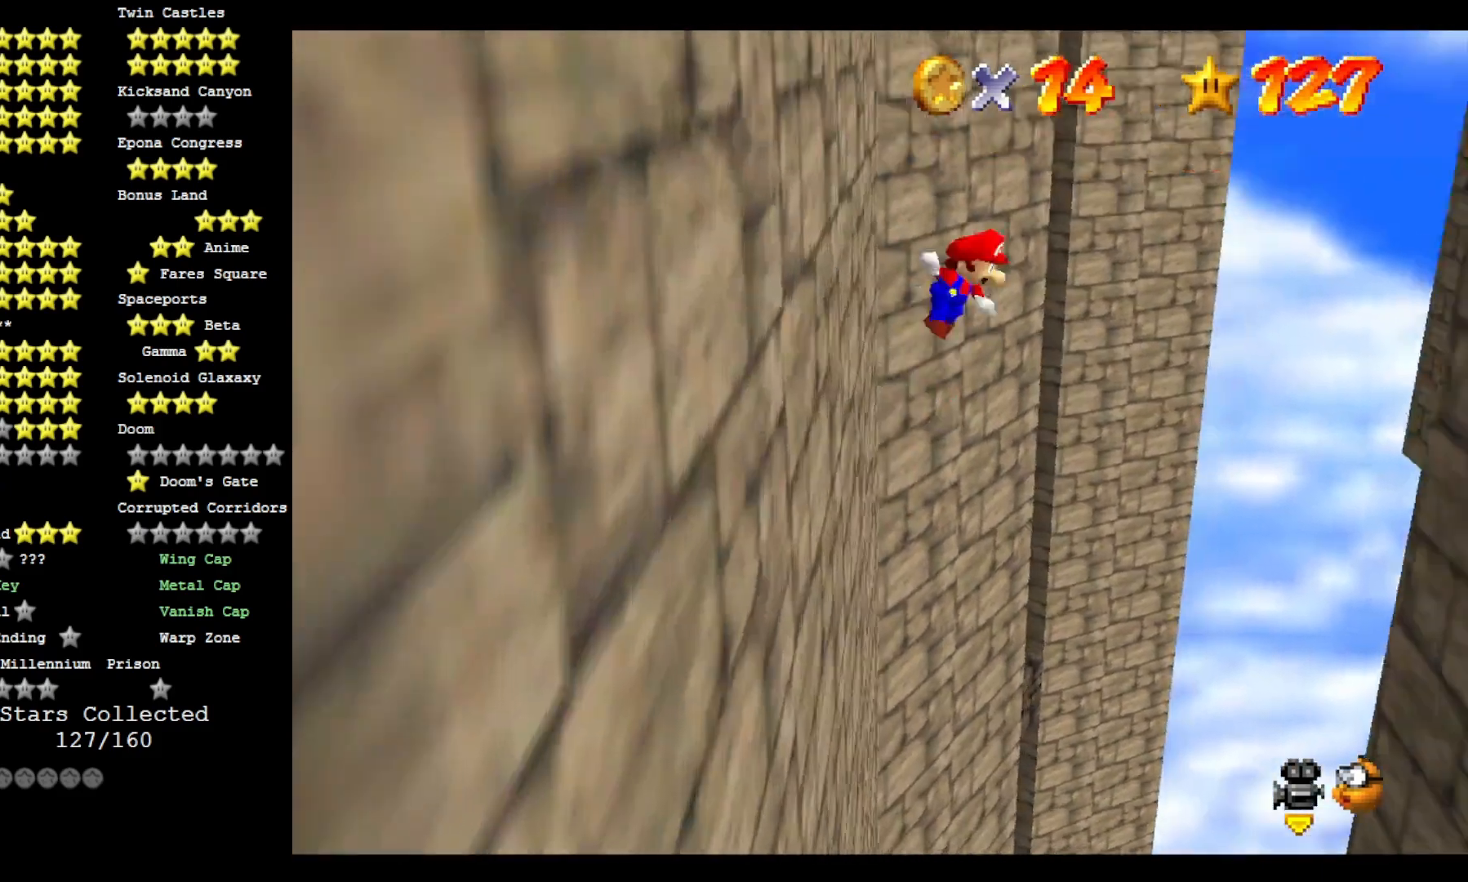
{"dt_ms": 500, "buttons": ["CROSS"], "left_stick": "up-right", "right_stick": "center", "events": []}
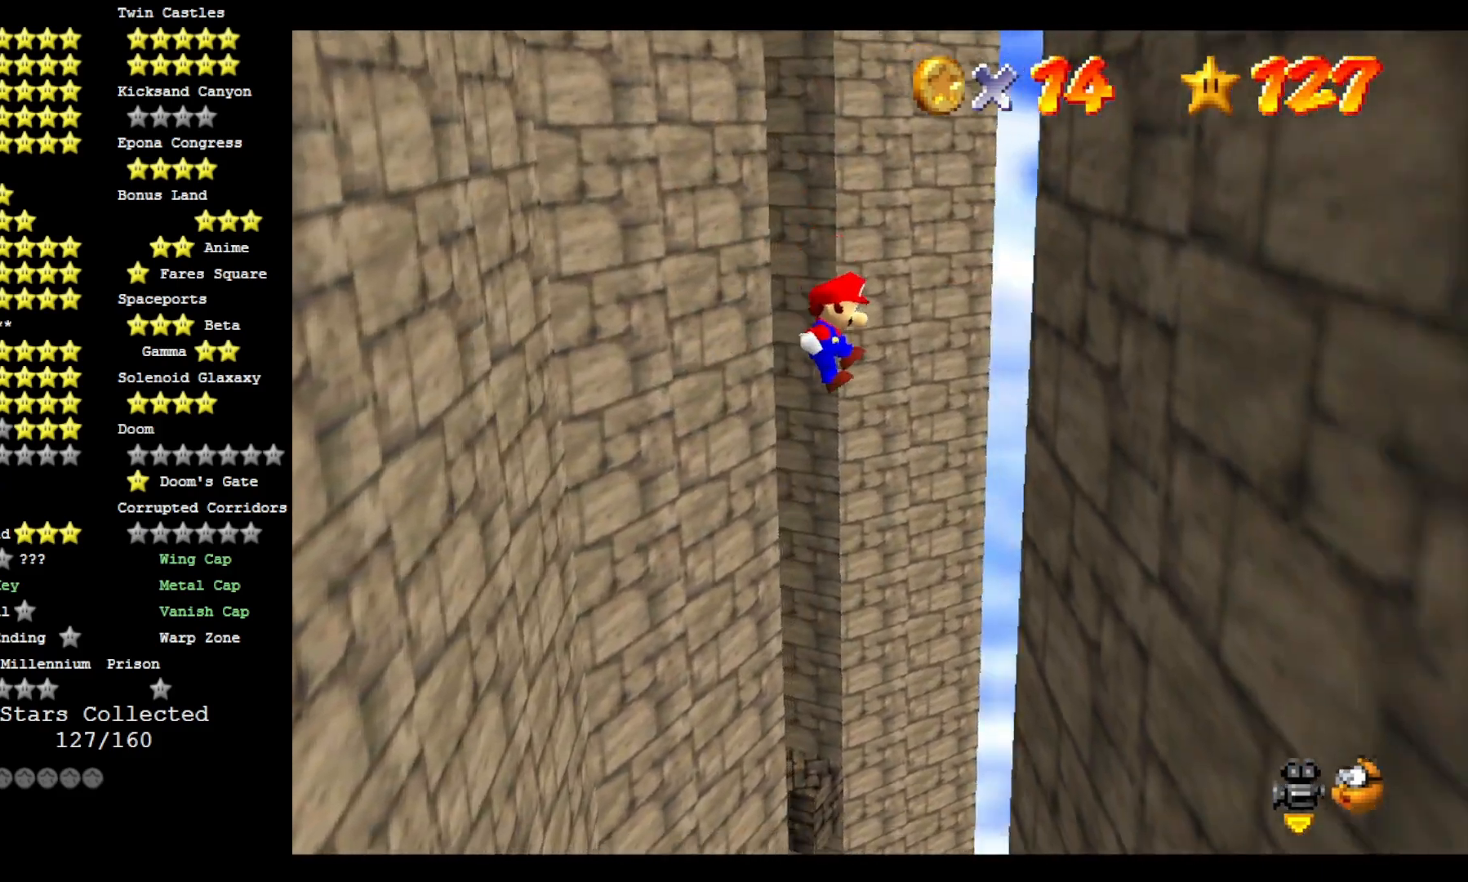
{"dt_ms": 500, "buttons": ["CROSS"], "left_stick": "up-left", "right_stick": "center", "events": [[300, "left_stick", "center"], [367, "left_stick", "up-left"]]}
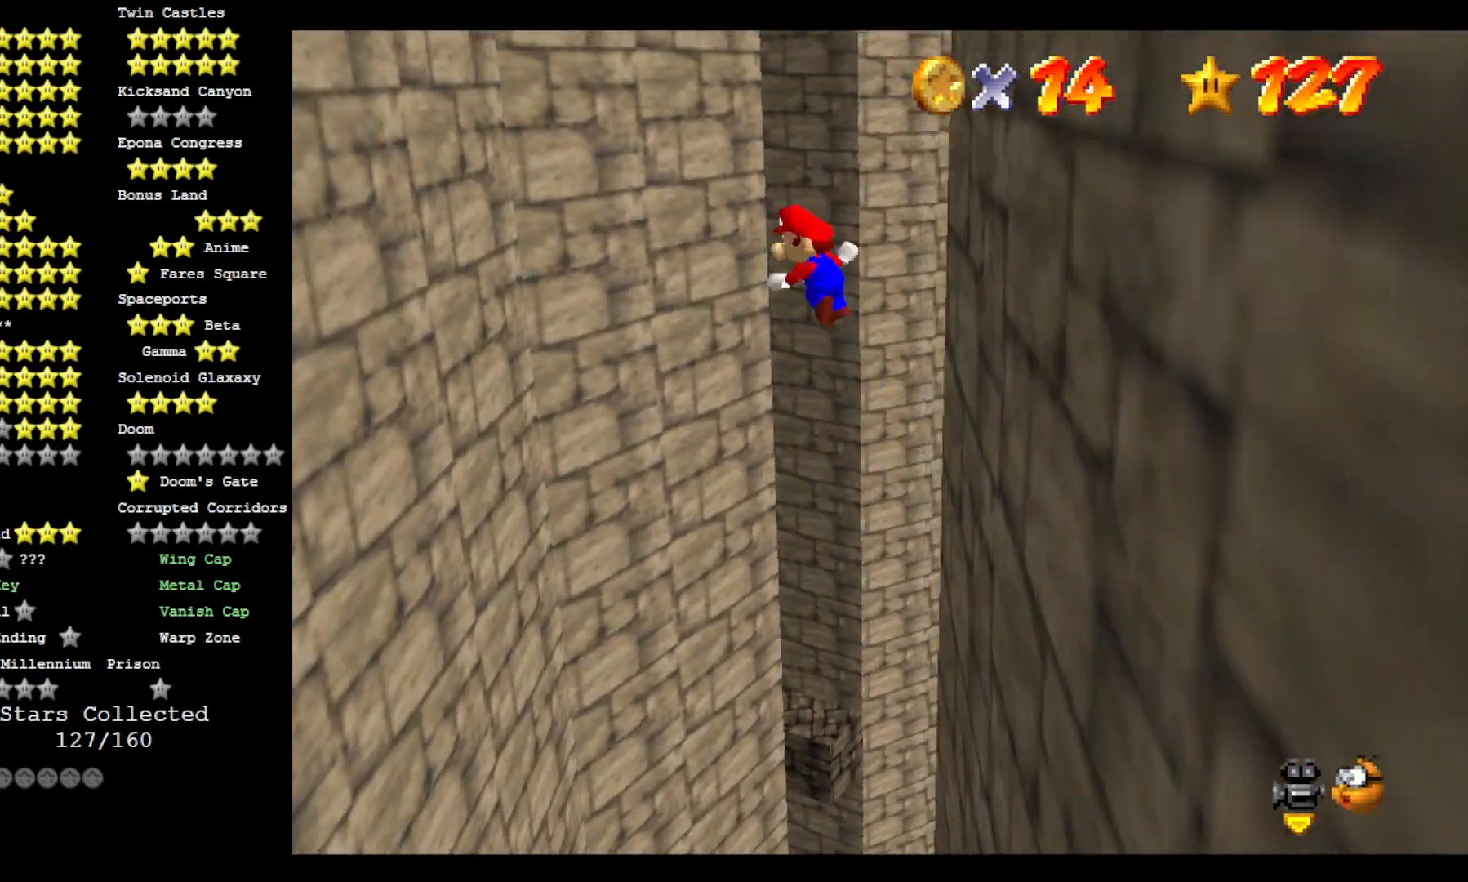
{"dt_ms": 500, "buttons": ["CROSS"], "left_stick": "up-left", "right_stick": "center", "events": []}
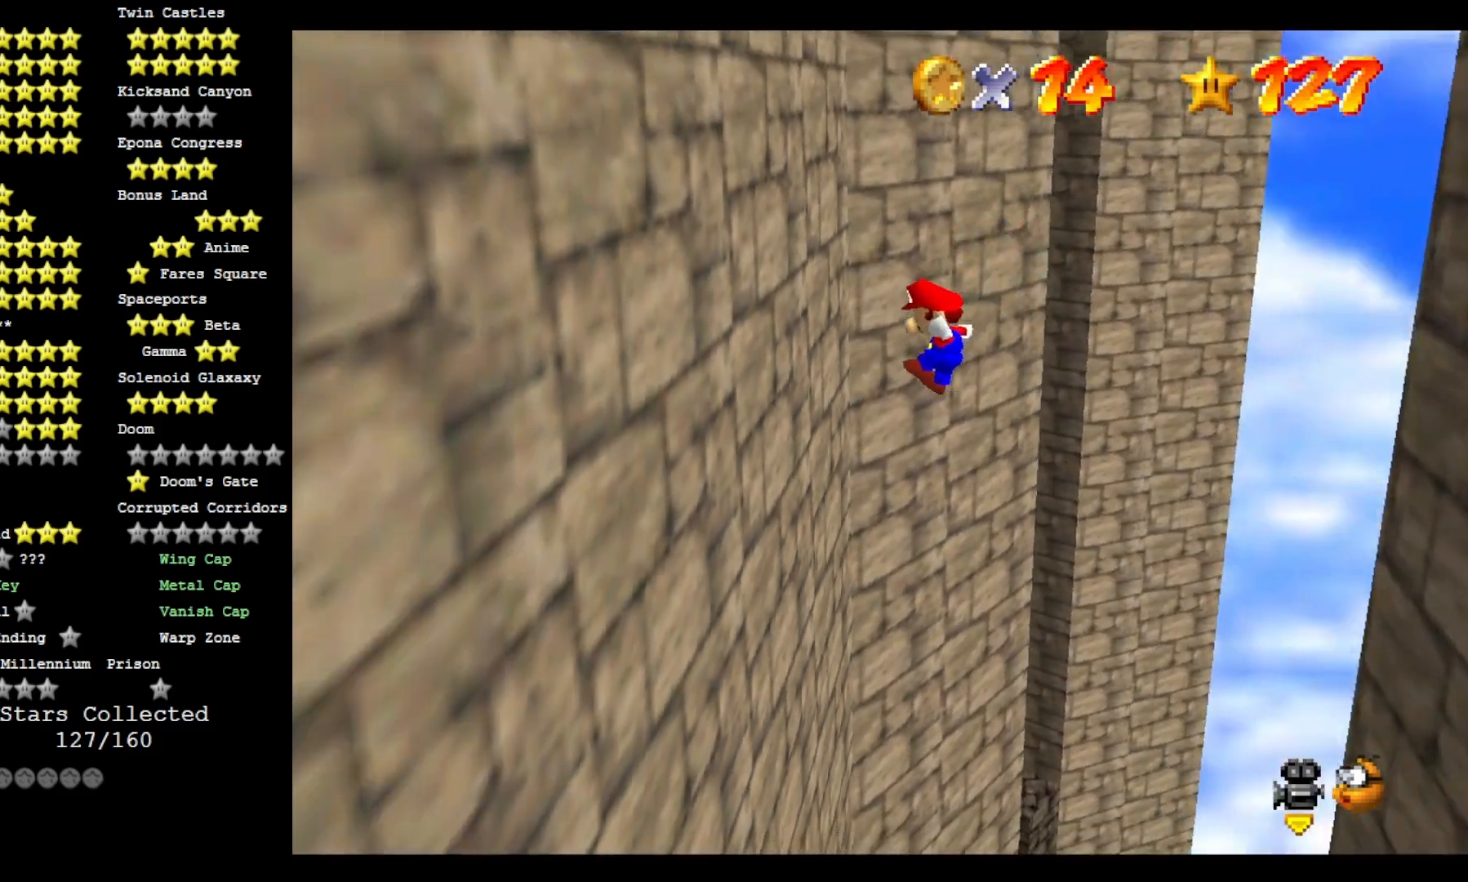
{"dt_ms": 500, "buttons": ["CROSS"], "left_stick": "right", "right_stick": "center", "events": [[300, "left_stick", "right"]]}
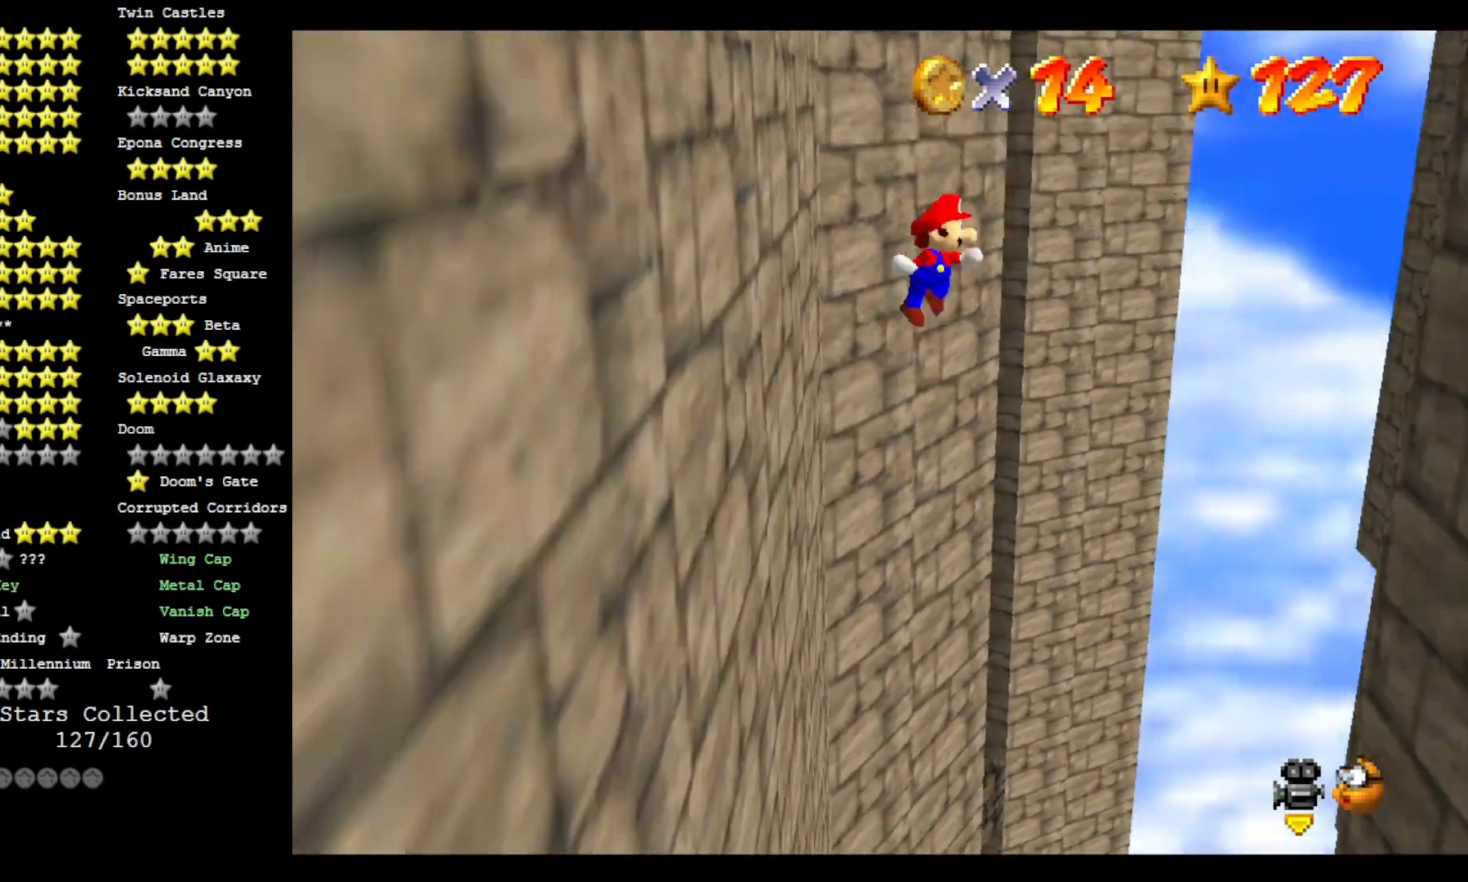
{"dt_ms": 500, "buttons": ["CROSS"], "left_stick": "right", "right_stick": "center", "events": []}
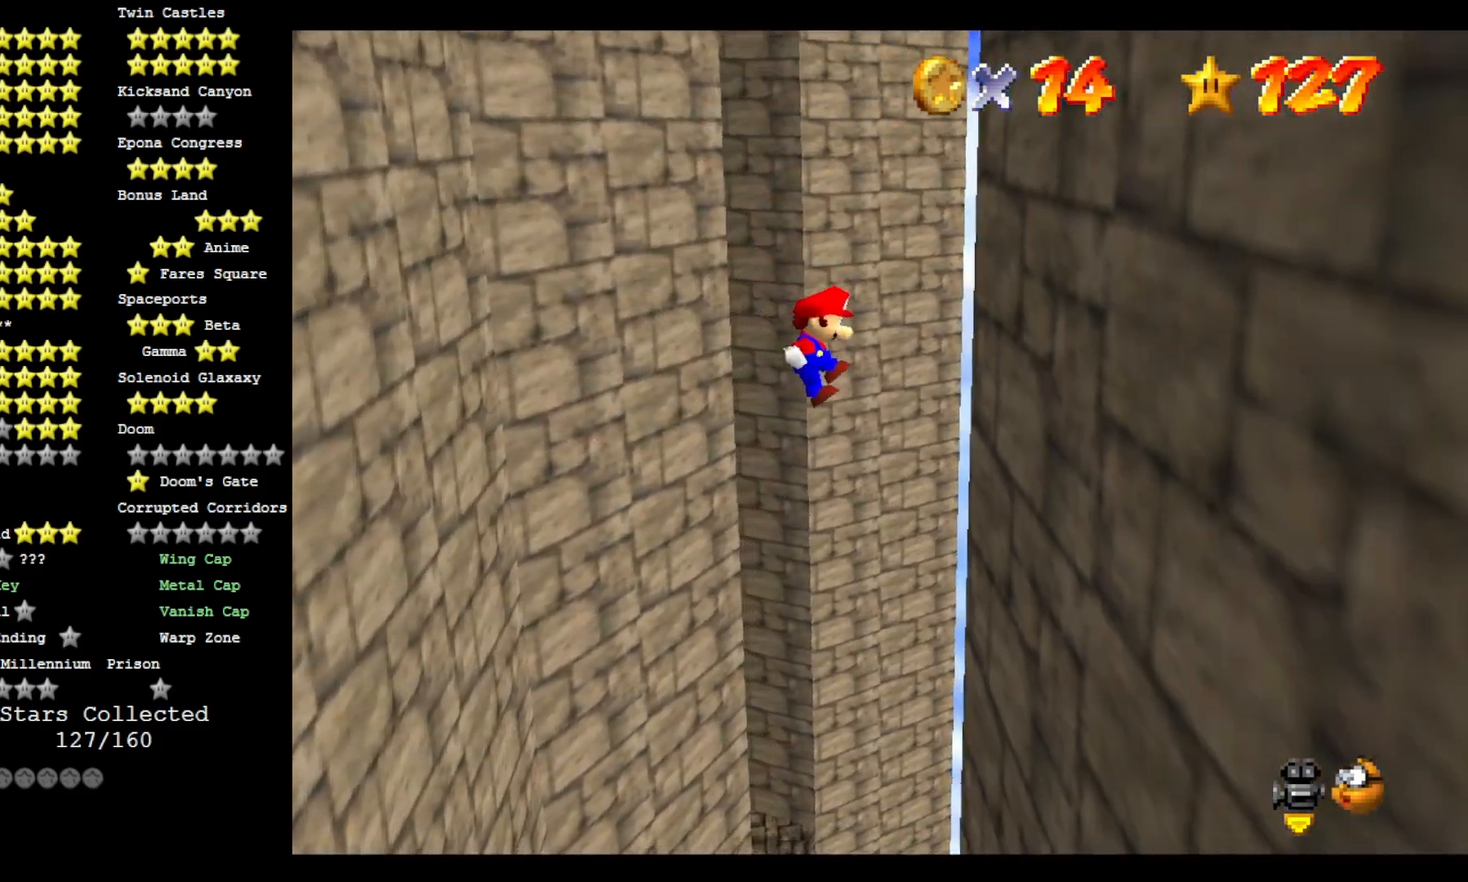
{"dt_ms": 500, "buttons": ["CROSS"], "left_stick": "left", "right_stick": "center", "events": [[200, "left_stick", "center"], [267, "left_stick", "left"]]}
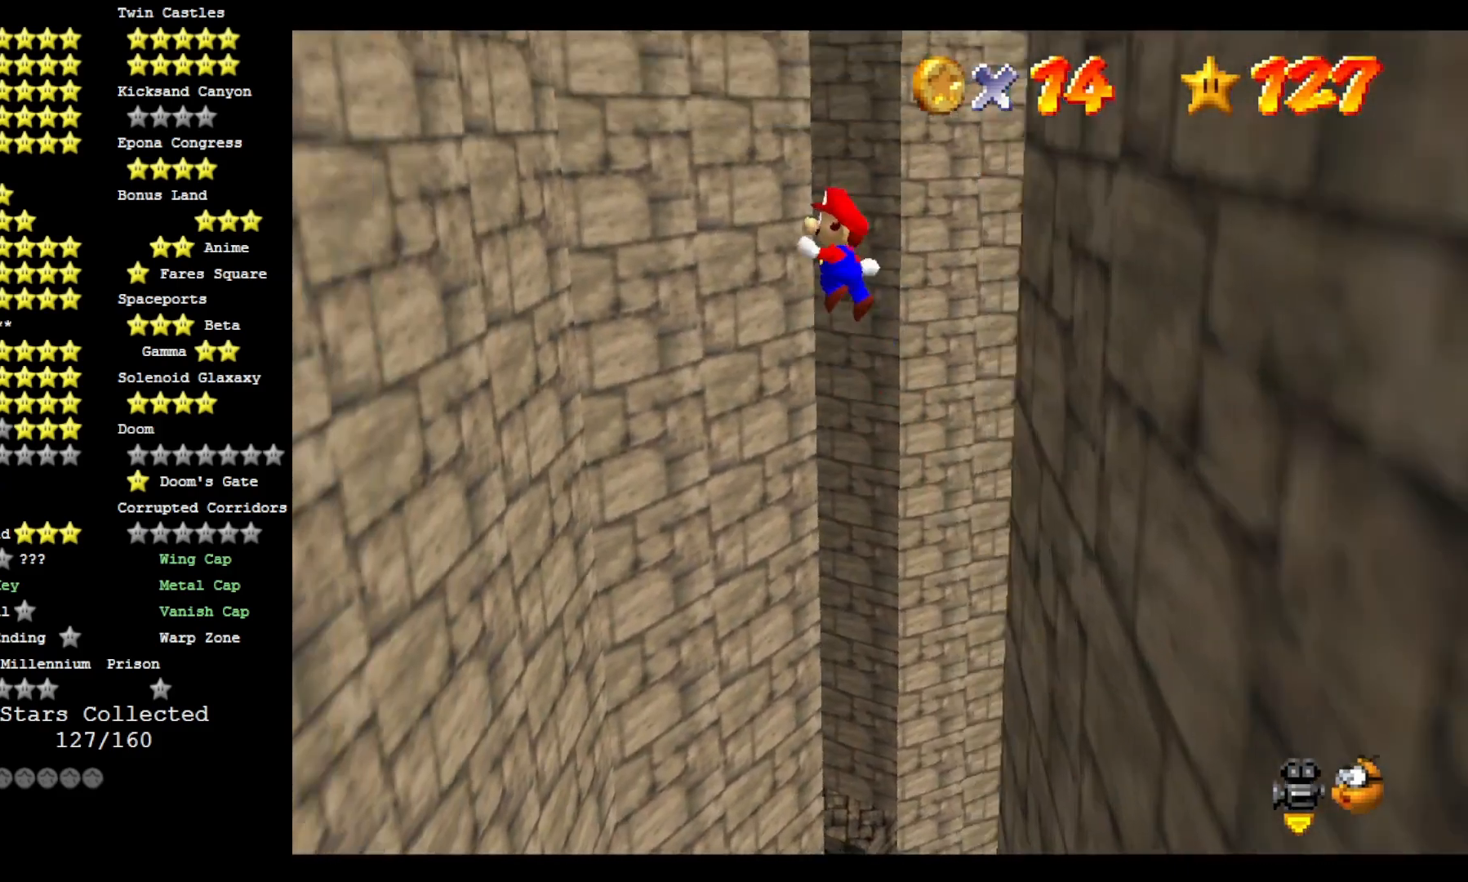
{"dt_ms": 500, "buttons": ["CROSS"], "left_stick": "left", "right_stick": "center", "events": []}
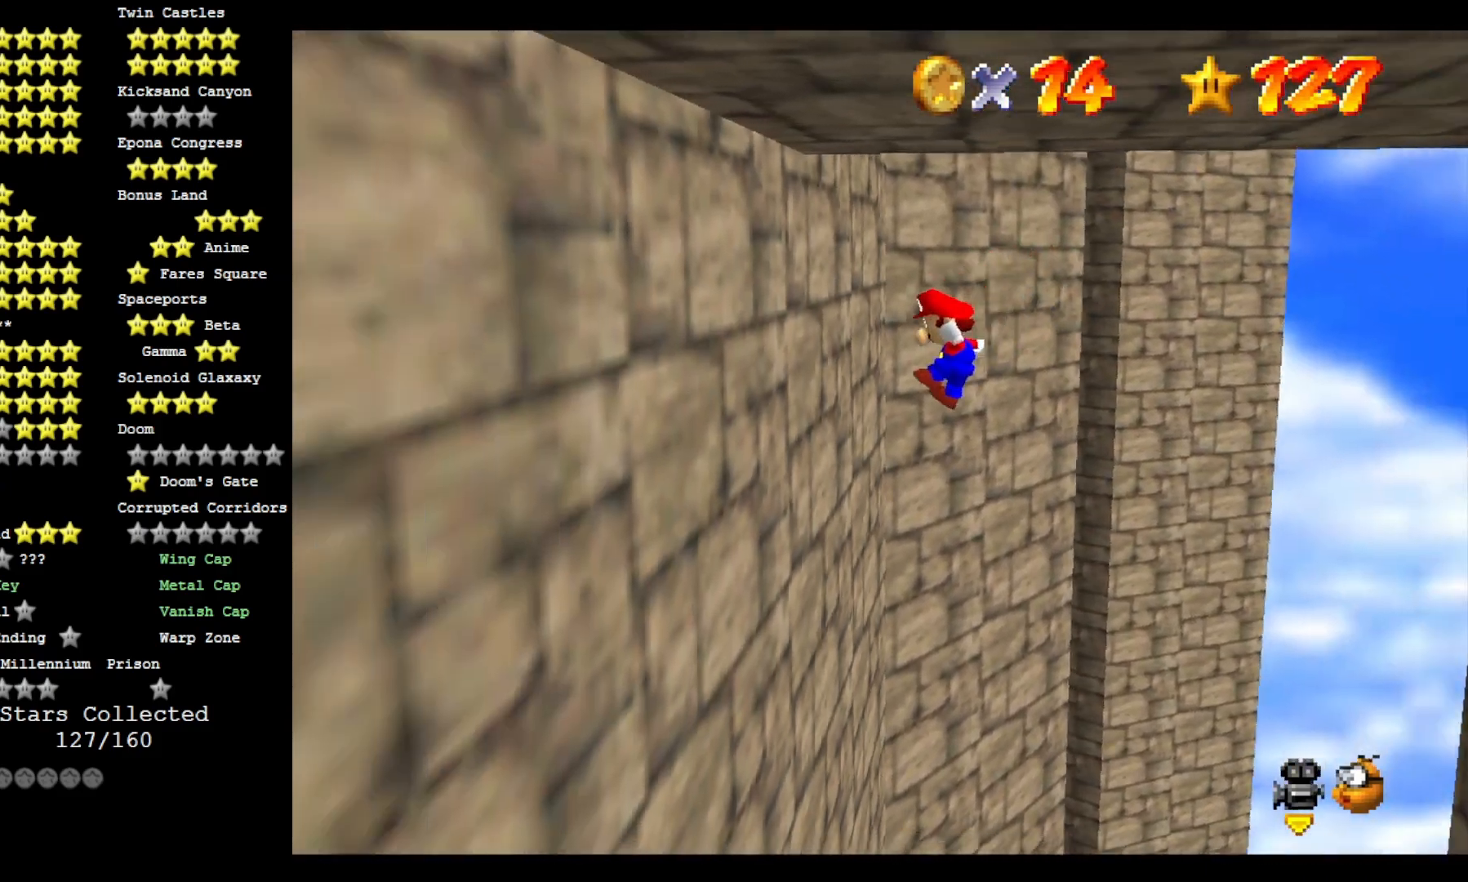
{"dt_ms": 500, "buttons": [], "left_stick": "up-right", "right_stick": "center", "events": [[233, "left_stick", "up-right"], [467, "CROSS", "up"]]}